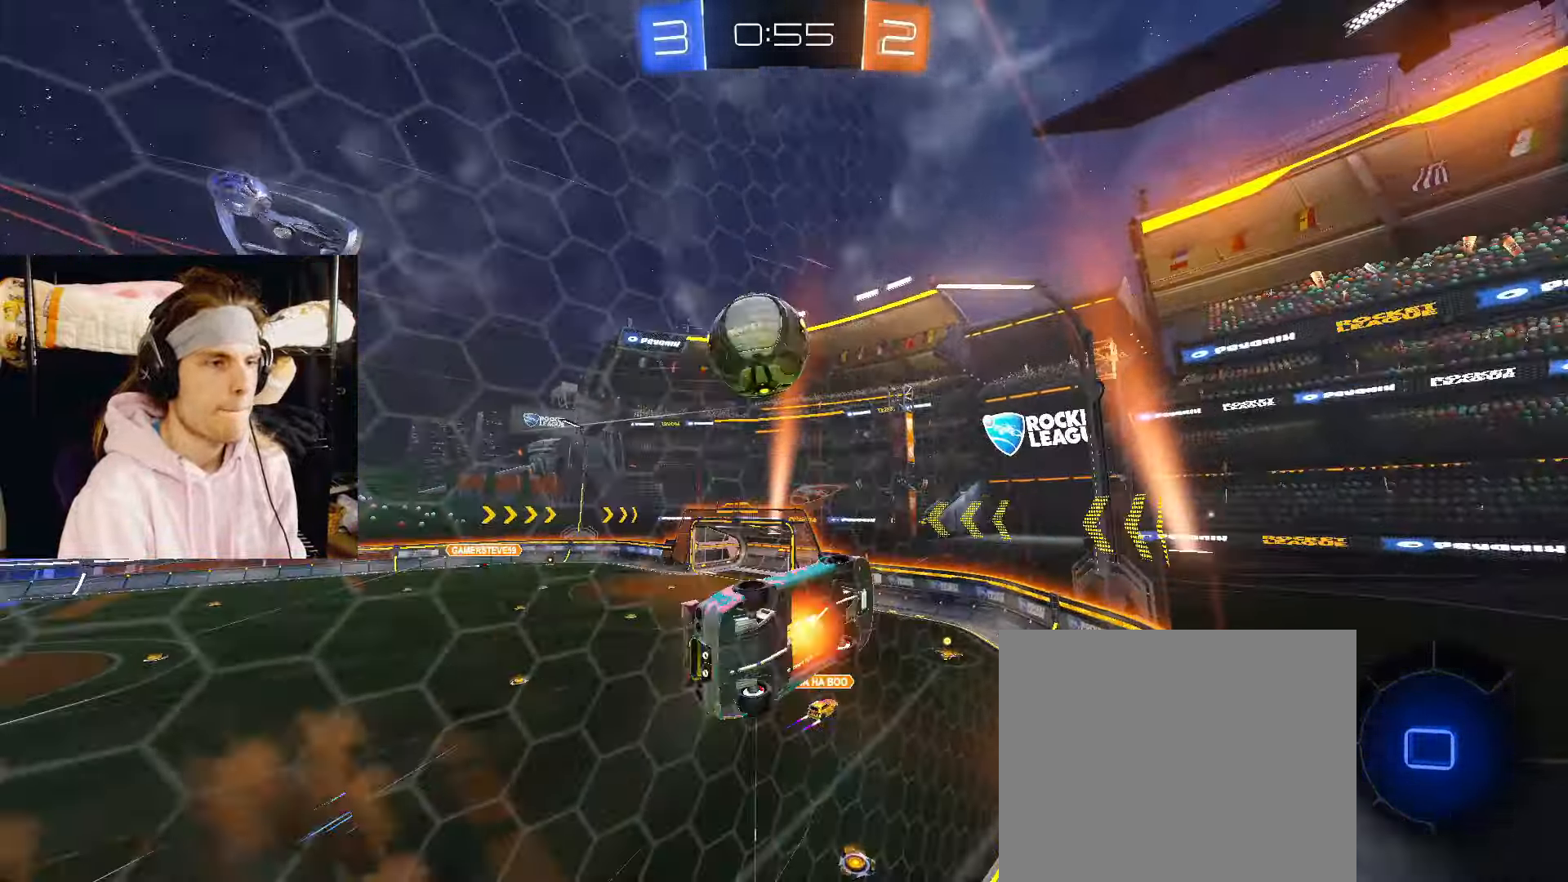
Gameplay with a controller (PlayStation layout); each line is a JSON object with the inputs held at the frame after it. "events" lists button and stick changes between this image and that frame as [ms after this image, input, new state], when the widget could be followed in between. Not read: L2.
{"buttons": [], "left_stick": "center", "right_stick": "center", "events": [[33, "CROSS", "up"], [83, "CROSS", "down"], [133, "CROSS", "up"], [183, "CROSS", "down"], [233, "CROSS", "up"], [283, "CROSS", "down"], [333, "CROSS", "up"], [383, "CROSS", "down"], [433, "CROSS", "up"], [500, "left_stick", "center"]]}
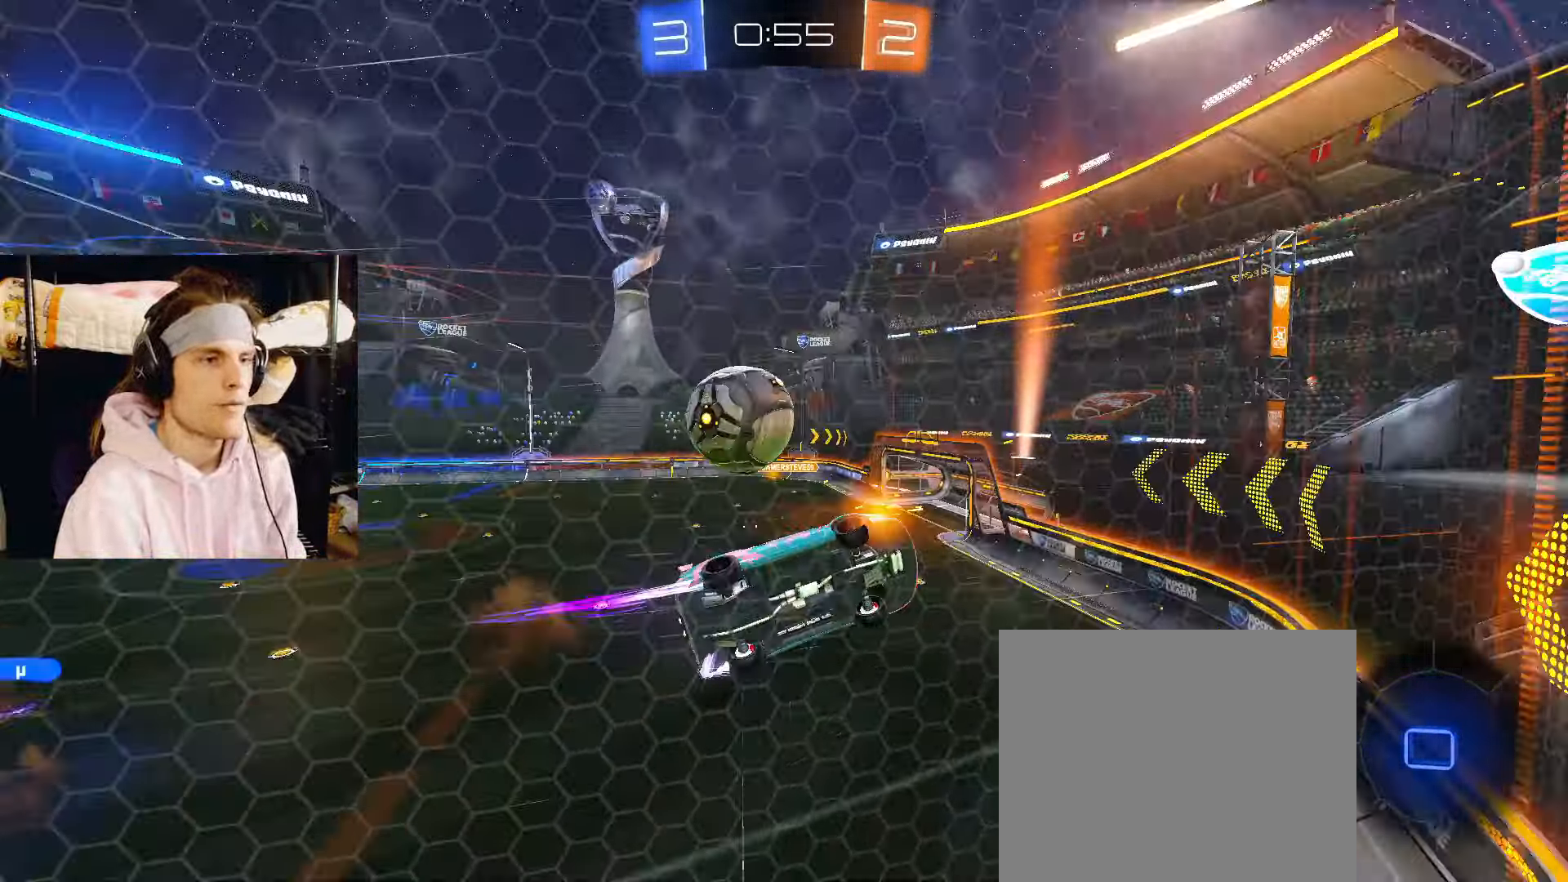
{"buttons": ["R2"], "left_stick": "left", "right_stick": "center", "events": [[167, "left_stick", "left"], [250, "R2", "down"]]}
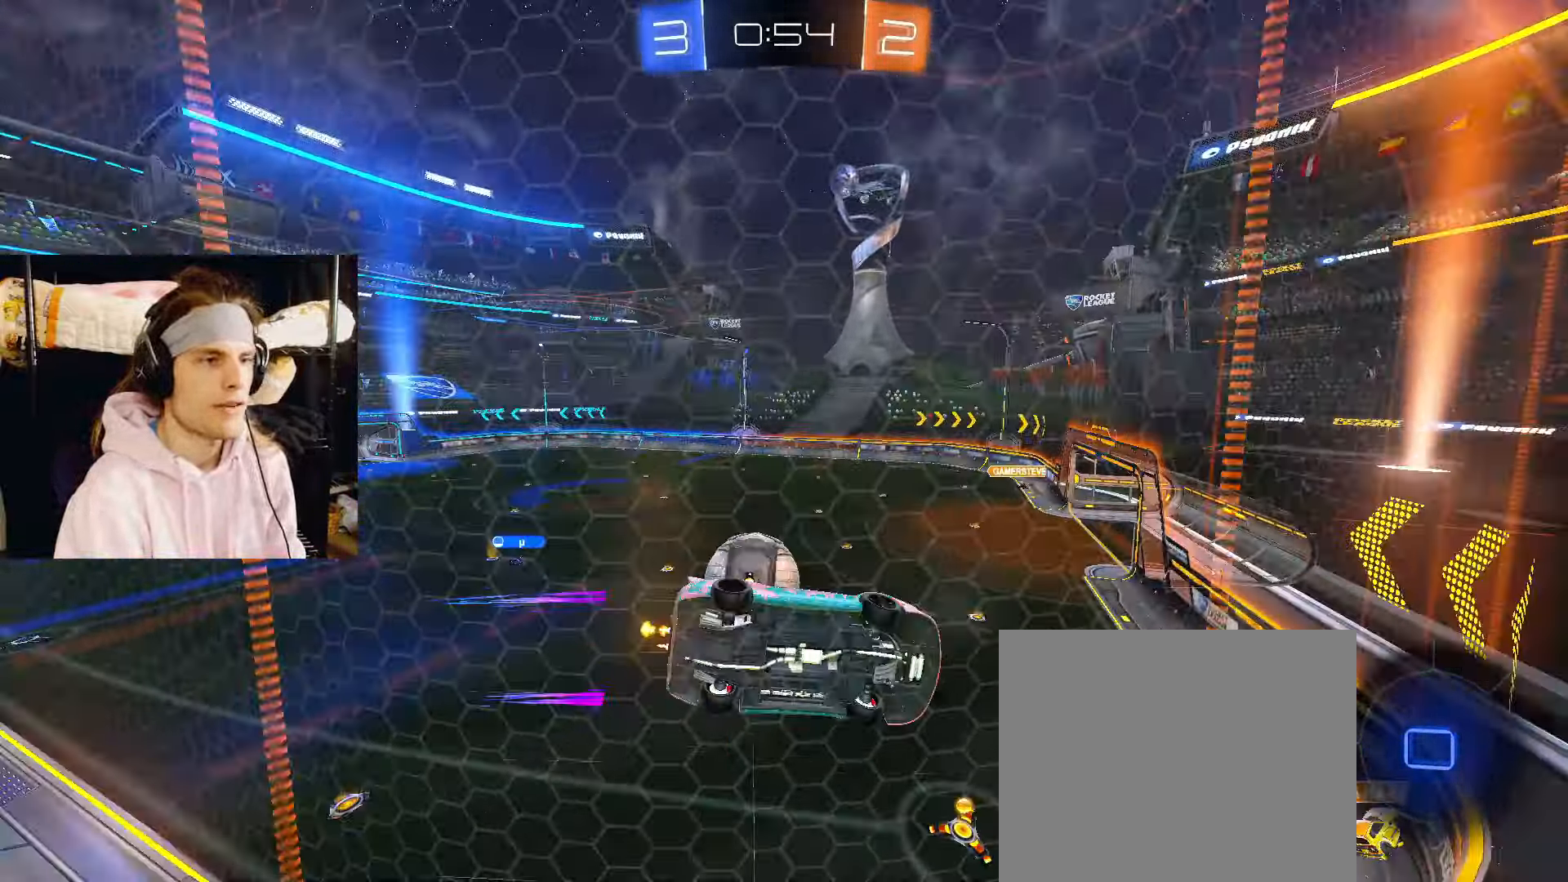
{"buttons": ["R2"], "left_stick": "left", "right_stick": "center", "events": [[200, "left_stick", "center"], [383, "left_stick", "left"]]}
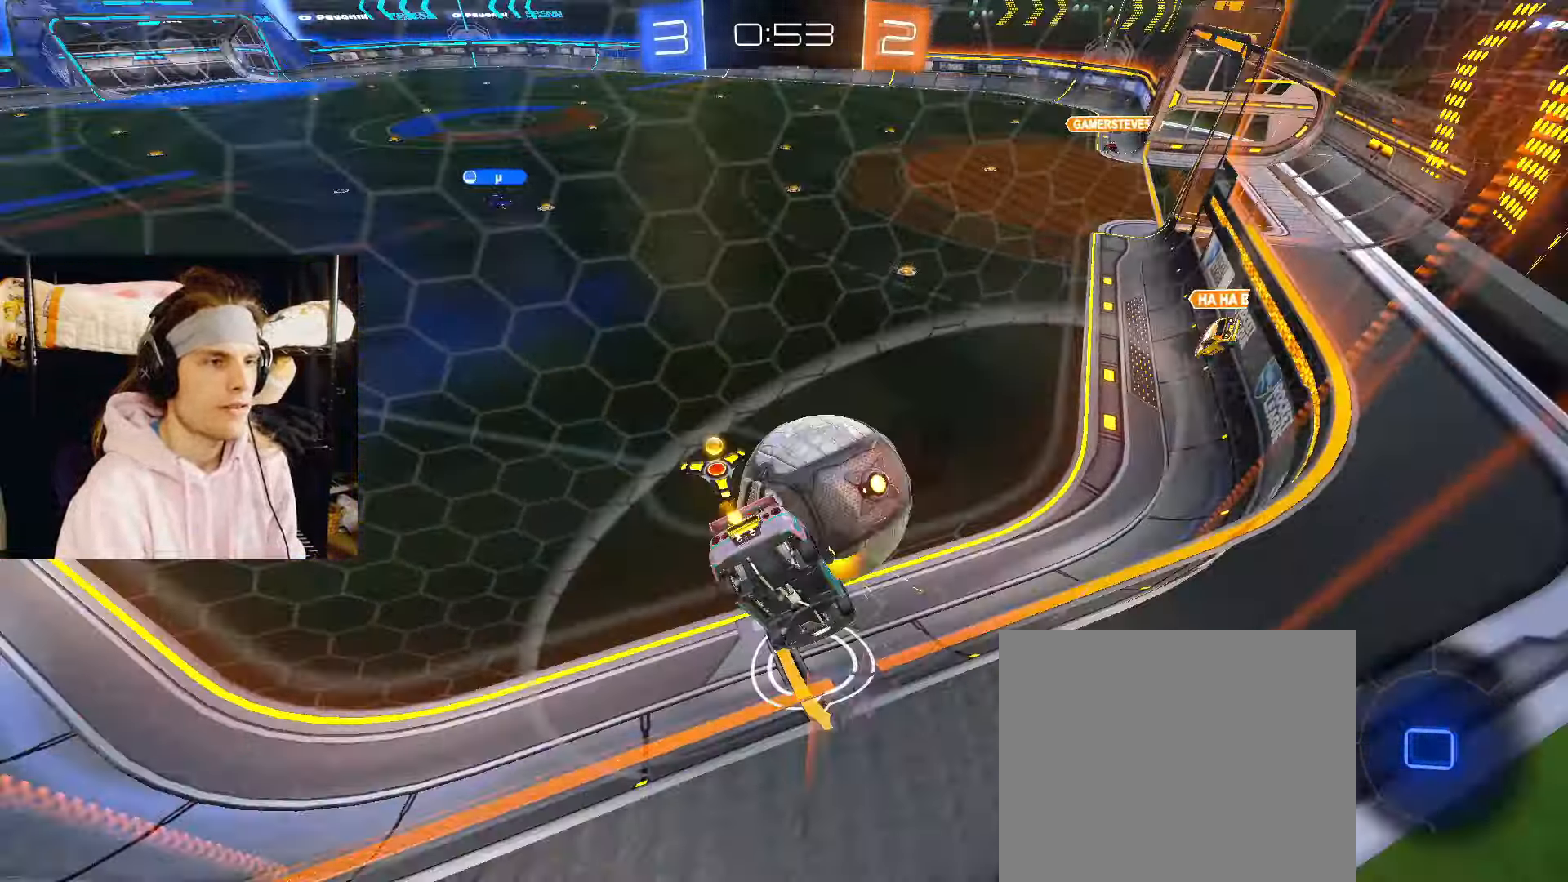
{"buttons": ["R2"], "left_stick": "down-right", "right_stick": "center", "events": [[333, "left_stick", "down-right"], [383, "R2", "up"], [500, "R2", "down"]]}
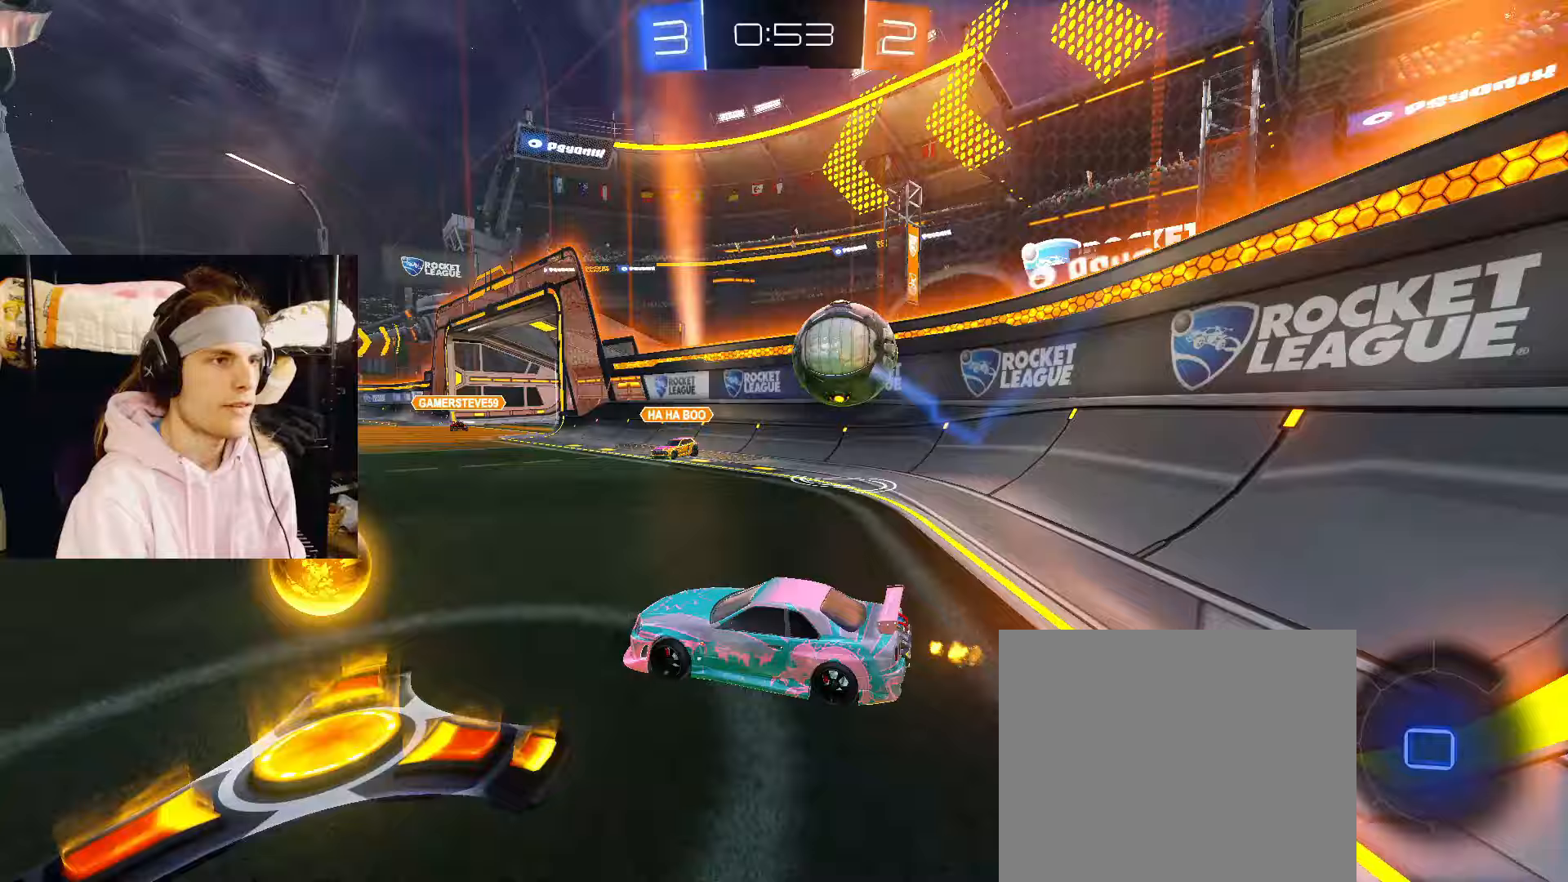
{"buttons": ["R2"], "left_stick": "left", "right_stick": "center", "events": [[50, "left_stick", "right"], [133, "CIRCLE", "down"], [350, "CROSS", "down"], [350, "left_stick", "center"], [417, "CROSS", "up"], [417, "left_stick", "left"], [433, "CIRCLE", "up"]]}
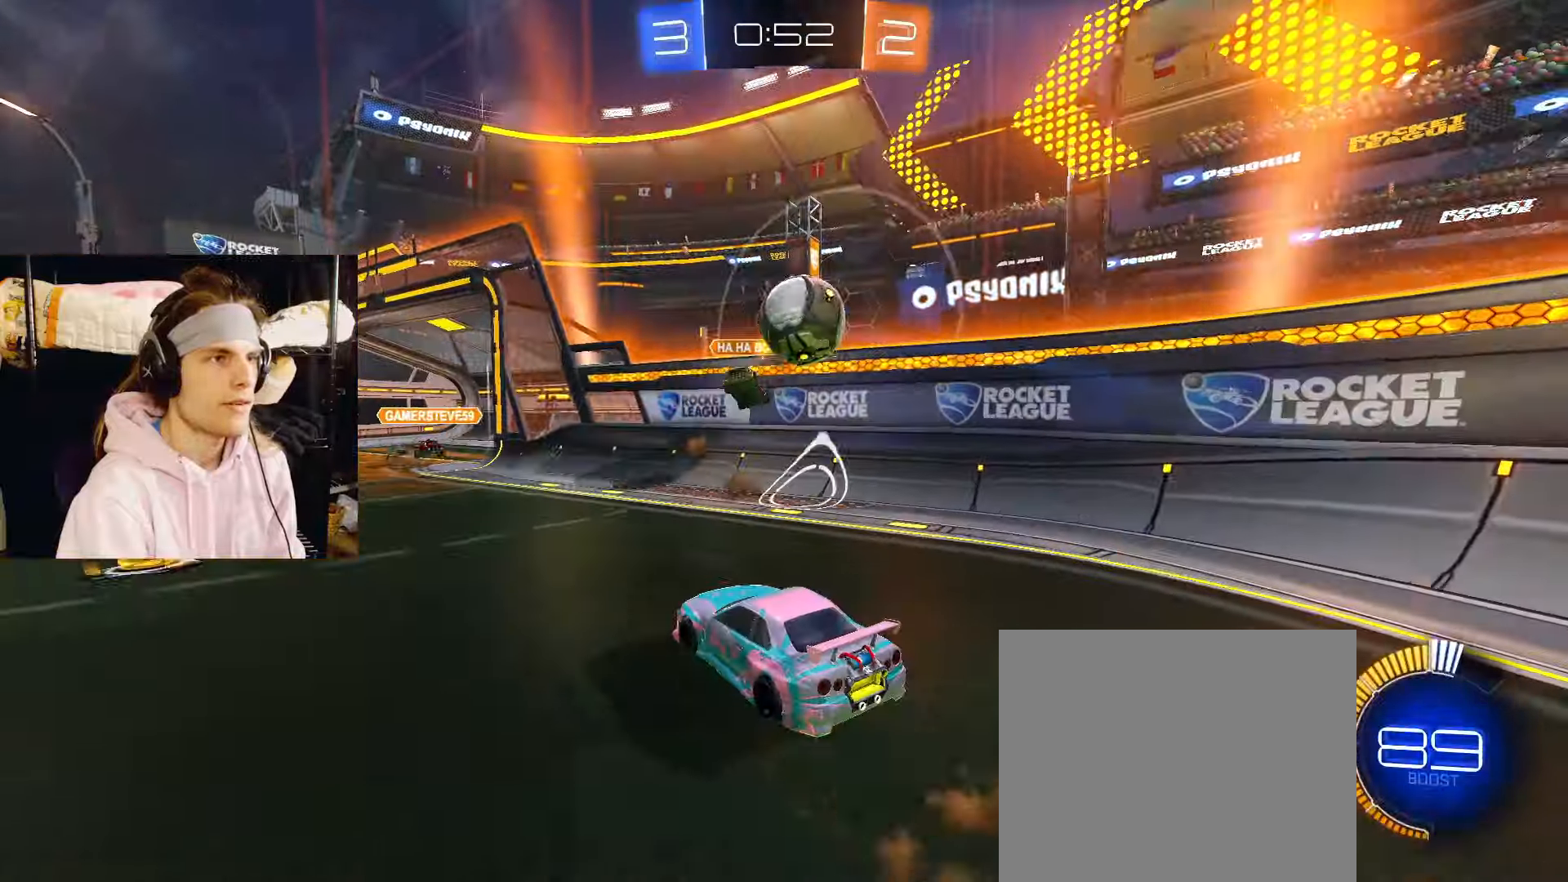
{"buttons": ["R2"], "left_stick": "down", "right_stick": "center", "events": [[83, "left_stick", "center"], [200, "TRIANGLE", "down"], [250, "left_stick", "up-left"], [267, "CIRCLE", "down"], [300, "TRIANGLE", "up"], [350, "left_stick", "center"], [400, "left_stick", "down"], [500, "CIRCLE", "up"]]}
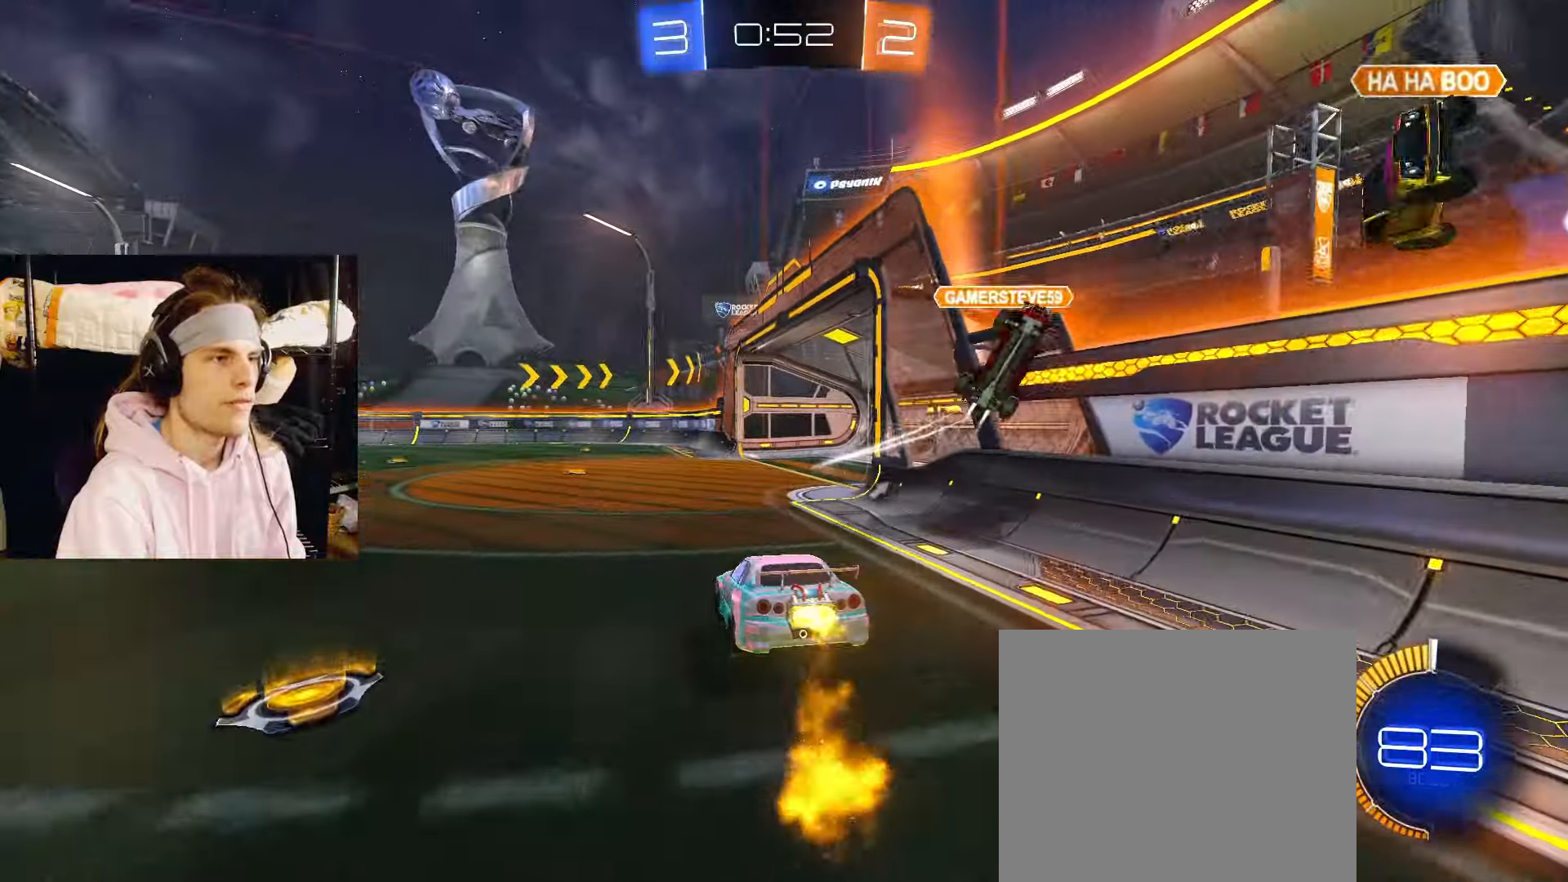
{"buttons": ["CIRCLE", "R2"], "left_stick": "down-left", "right_stick": "center", "events": [[233, "CIRCLE", "down"], [233, "left_stick", "up"], [283, "CROSS", "down"], [350, "left_stick", "down-right"], [367, "CROSS", "up"], [450, "left_stick", "down-left"]]}
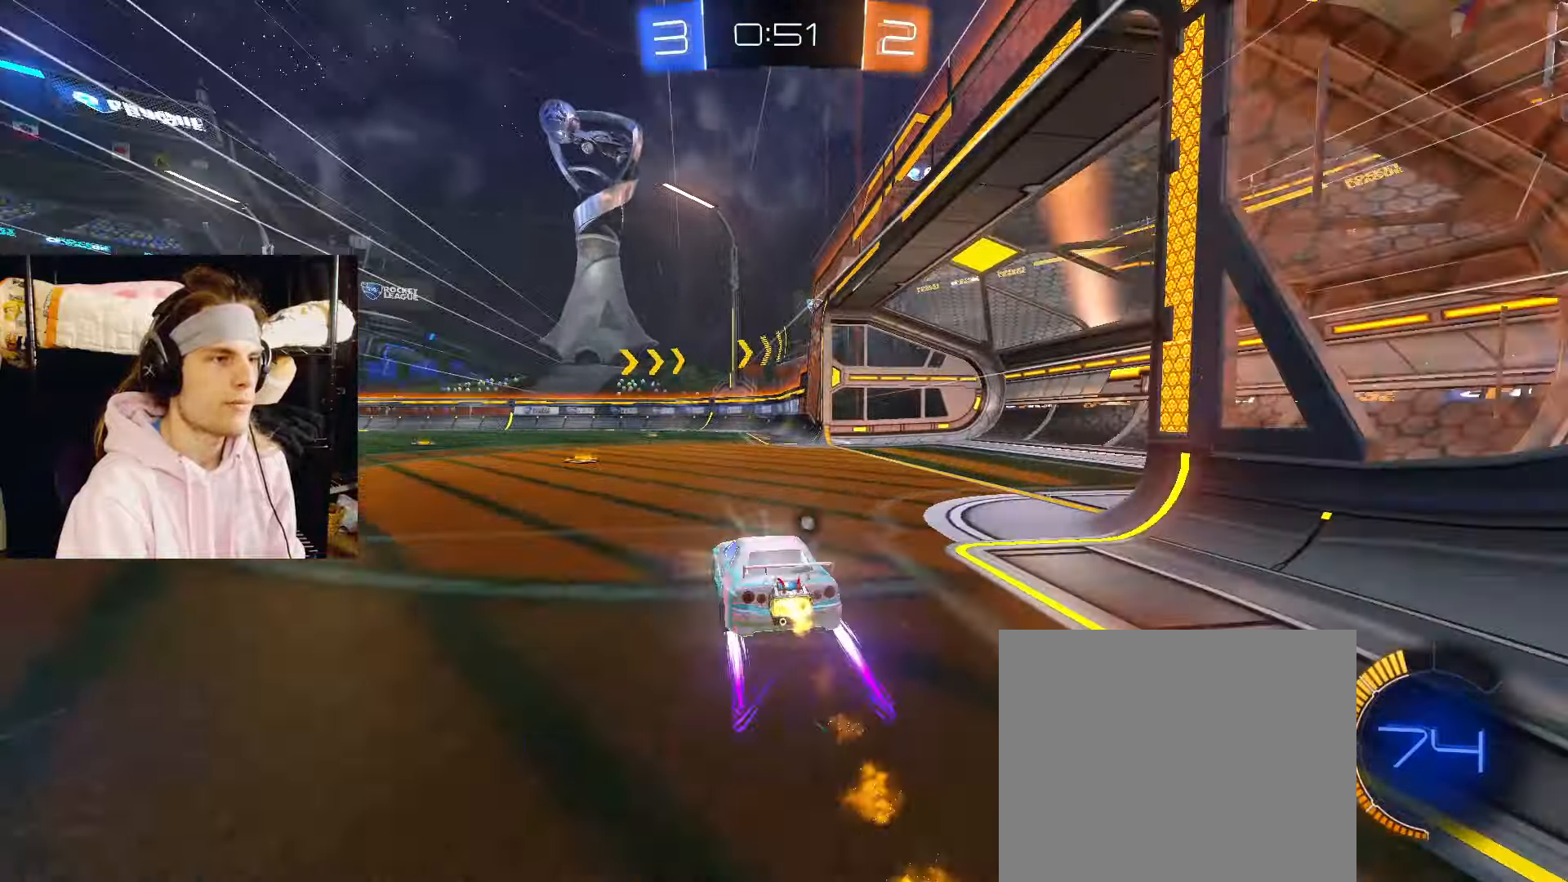
{"buttons": ["R2"], "left_stick": "center", "right_stick": "center", "events": [[117, "left_stick", "center"], [150, "CIRCLE", "up"], [150, "TRIANGLE", "down"], [250, "left_stick", "left"], [283, "TRIANGLE", "up"], [400, "left_stick", "center"]]}
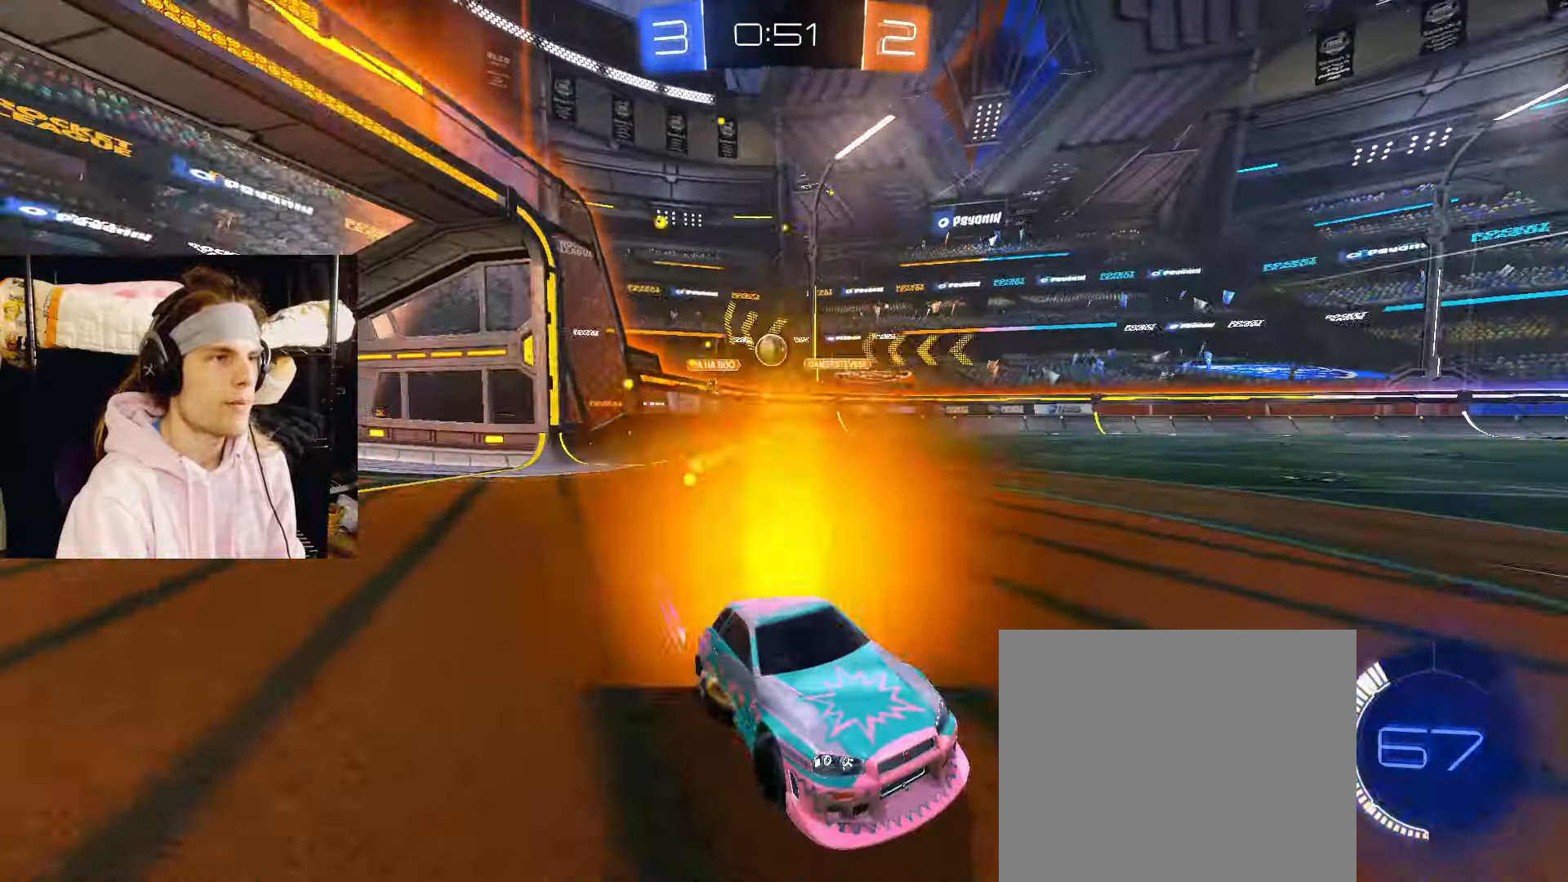
{"buttons": ["R2"], "left_stick": "center", "right_stick": "center", "events": [[33, "left_stick", "left"], [133, "left_stick", "center"]]}
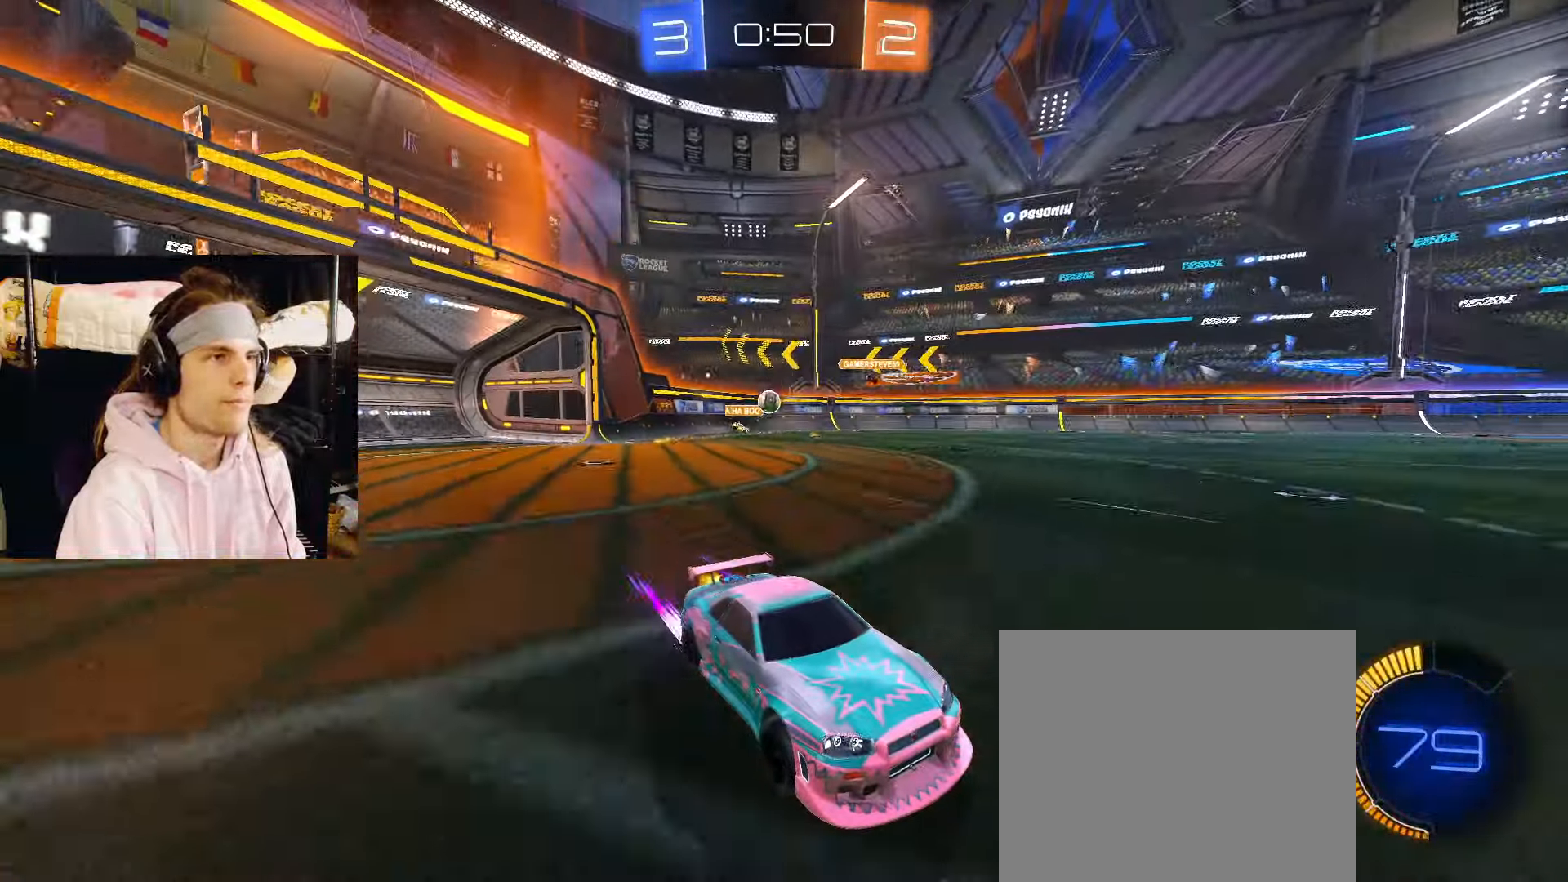
{"buttons": ["CIRCLE", "R2"], "left_stick": "left", "right_stick": "center", "events": [[150, "left_stick", "left"], [467, "CIRCLE", "down"]]}
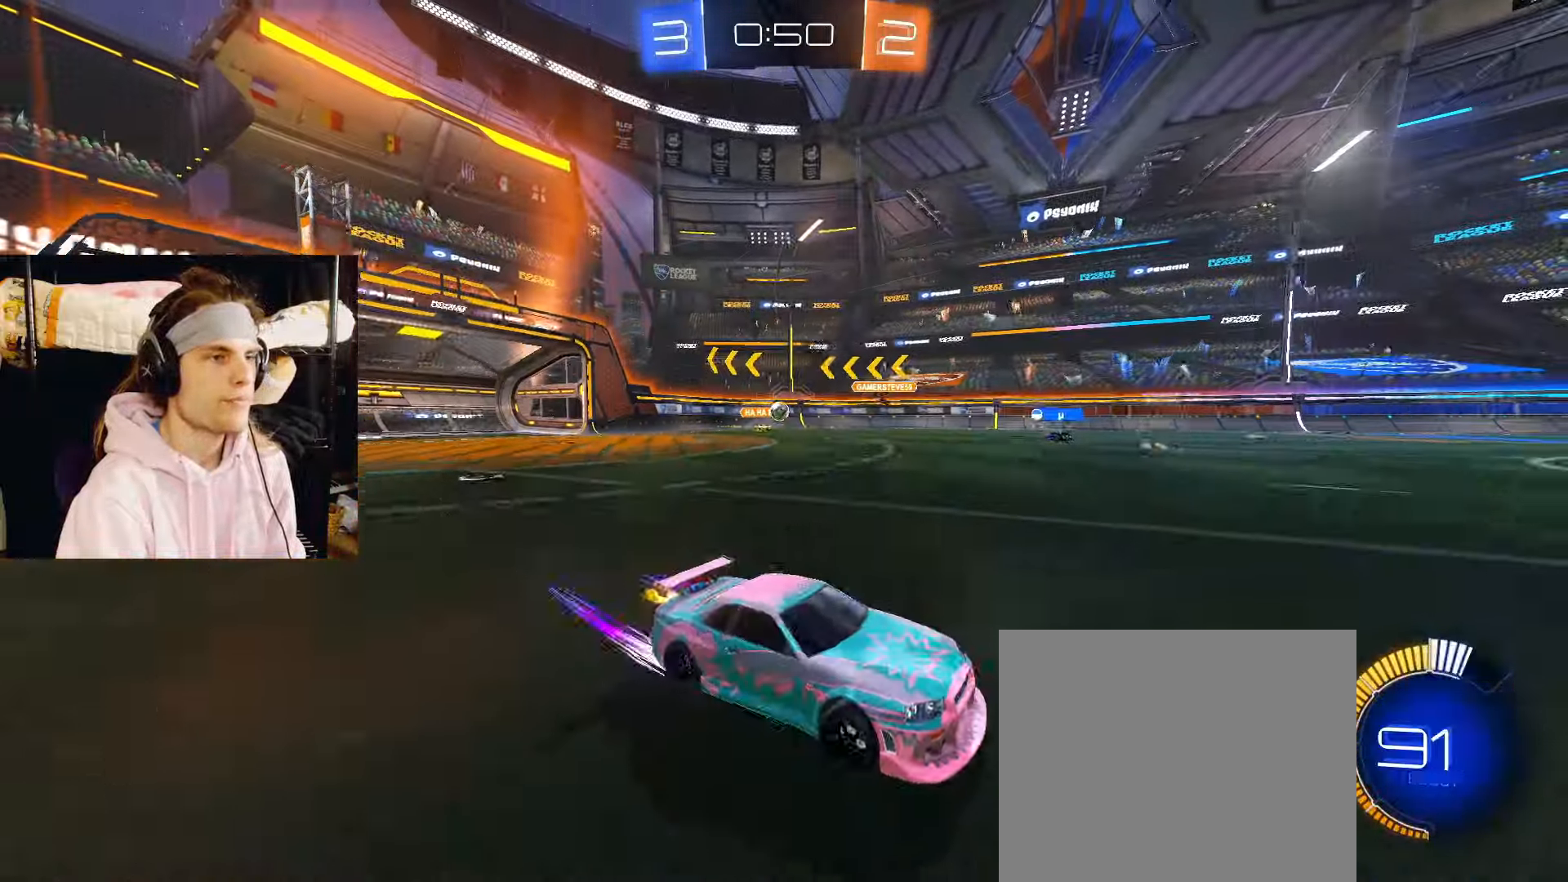
{"buttons": ["R2"], "left_stick": "left", "right_stick": "center", "events": [[217, "left_stick", "center"], [233, "CIRCLE", "up"], [417, "left_stick", "left"]]}
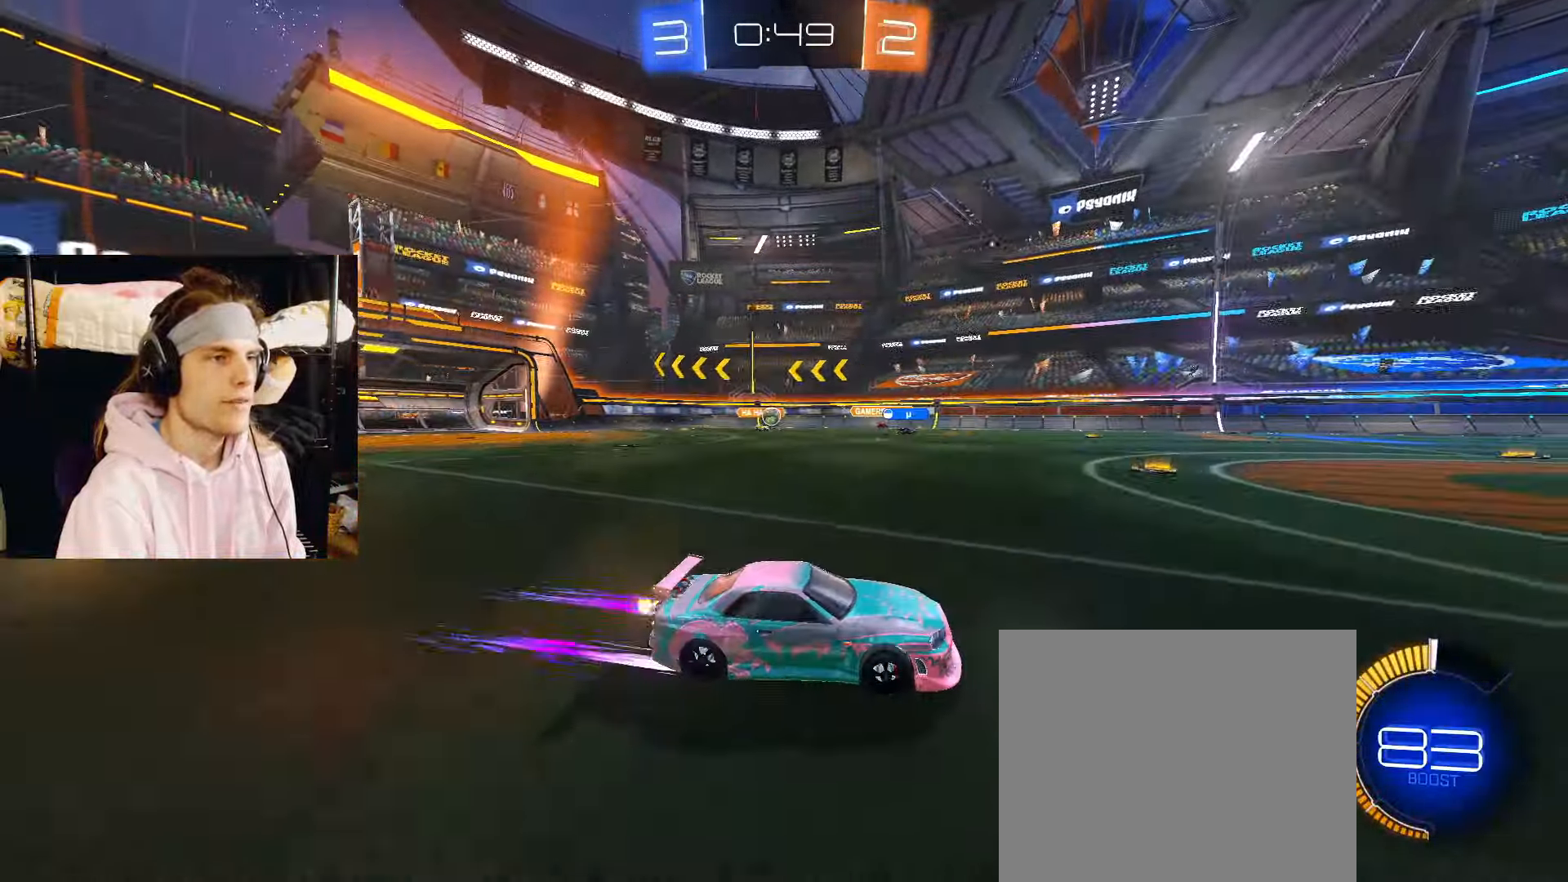
{"buttons": ["R2"], "left_stick": "center", "right_stick": "center", "events": [[67, "left_stick", "center"], [267, "left_stick", "right"], [417, "left_stick", "center"]]}
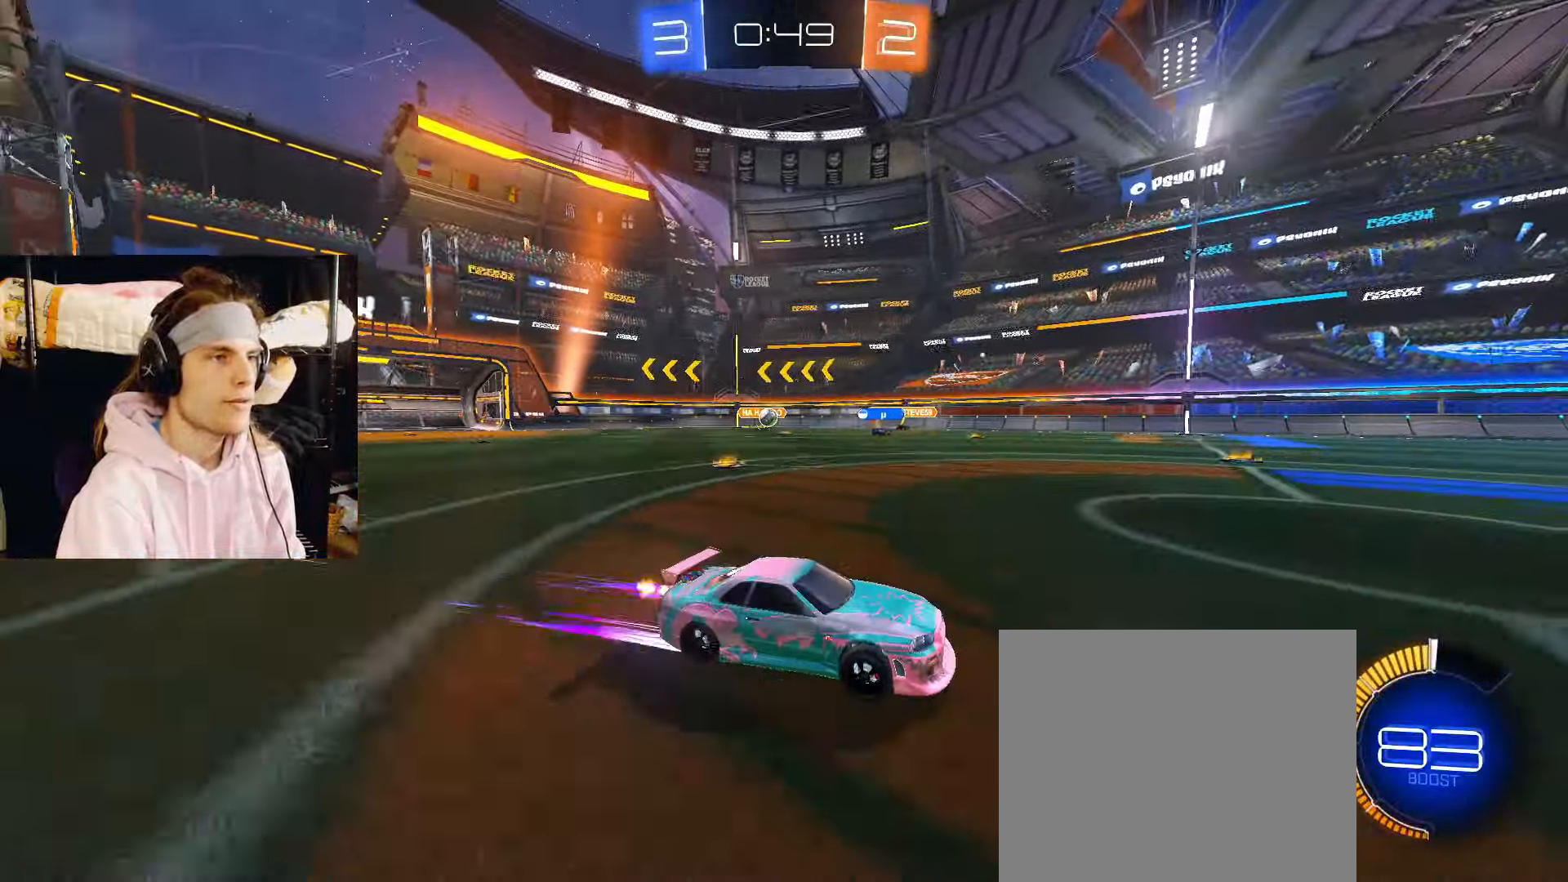
{"buttons": ["R2"], "left_stick": "left", "right_stick": "center", "events": [[350, "left_stick", "left"]]}
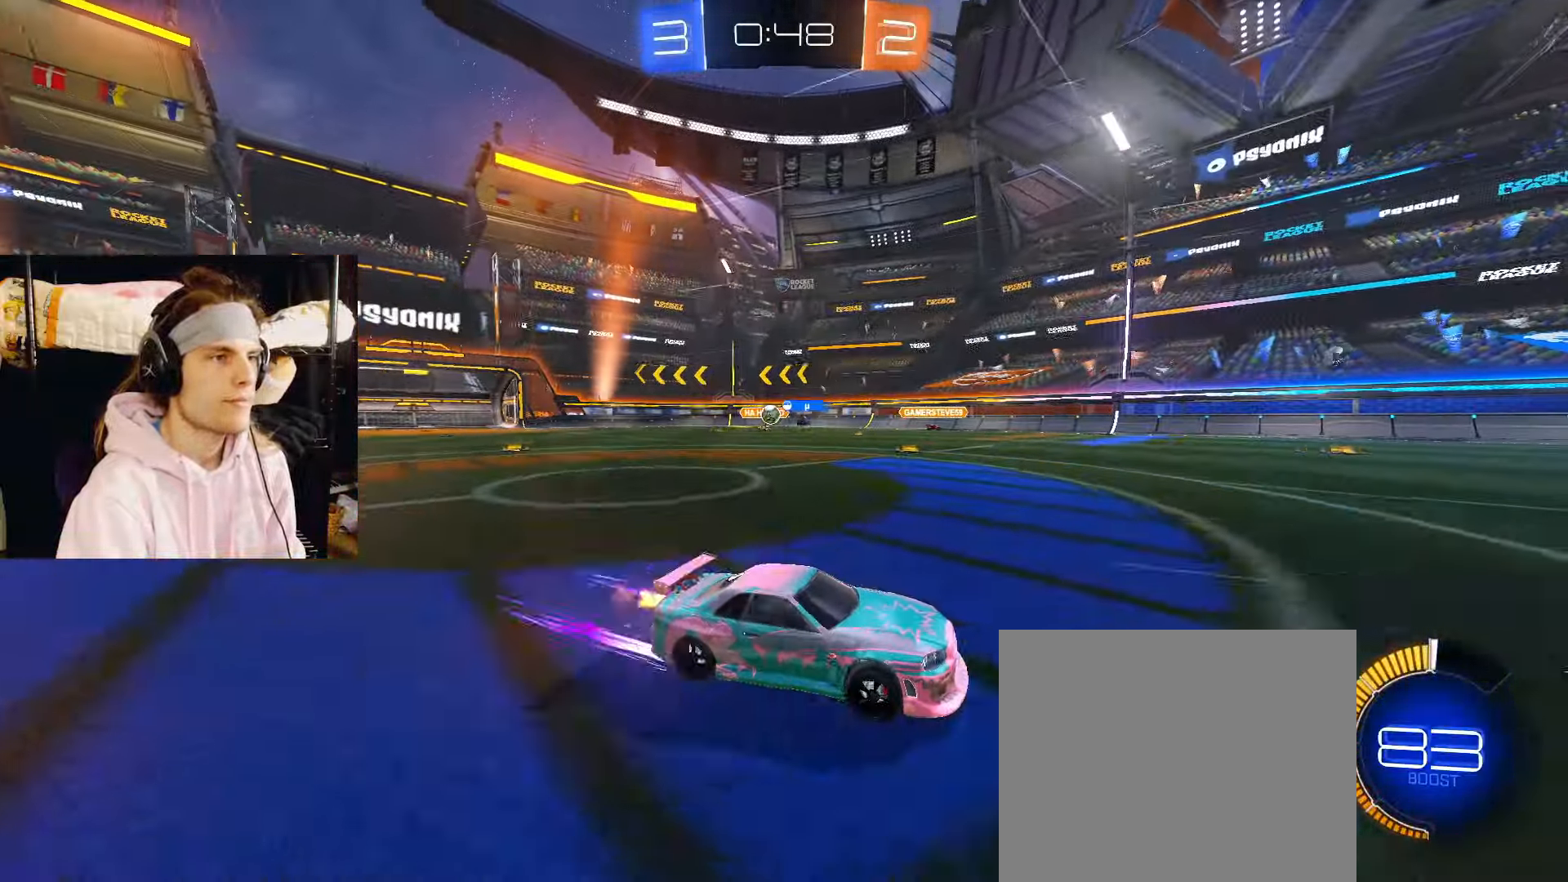
{"buttons": ["R2"], "left_stick": "left", "right_stick": "center", "events": []}
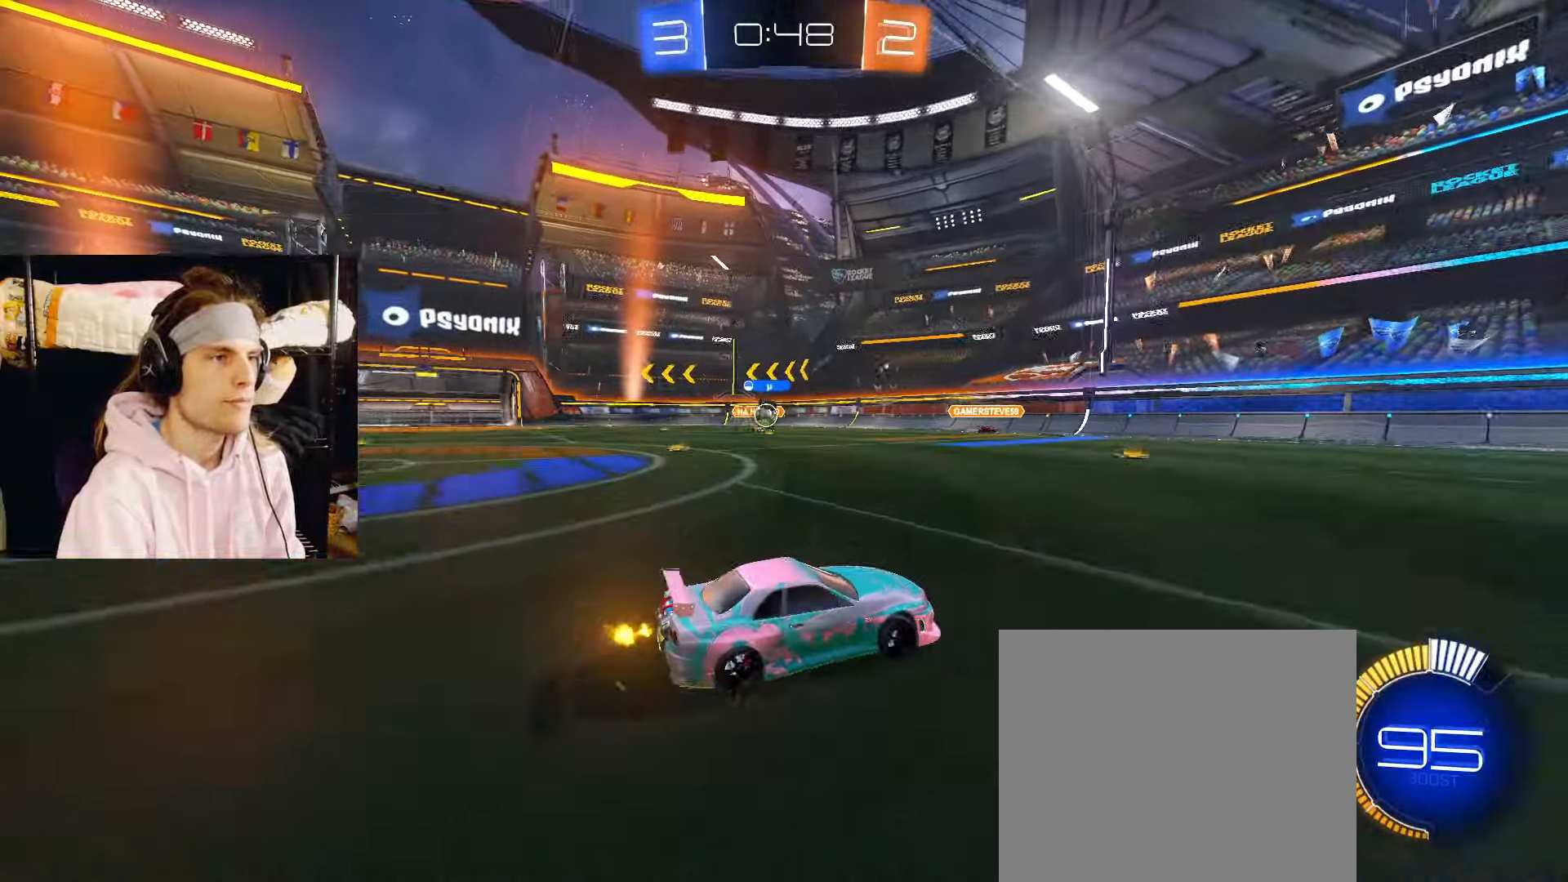
{"buttons": ["R2"], "left_stick": "left", "right_stick": "center", "events": [[433, "R2", "up"], [500, "R2", "down"]]}
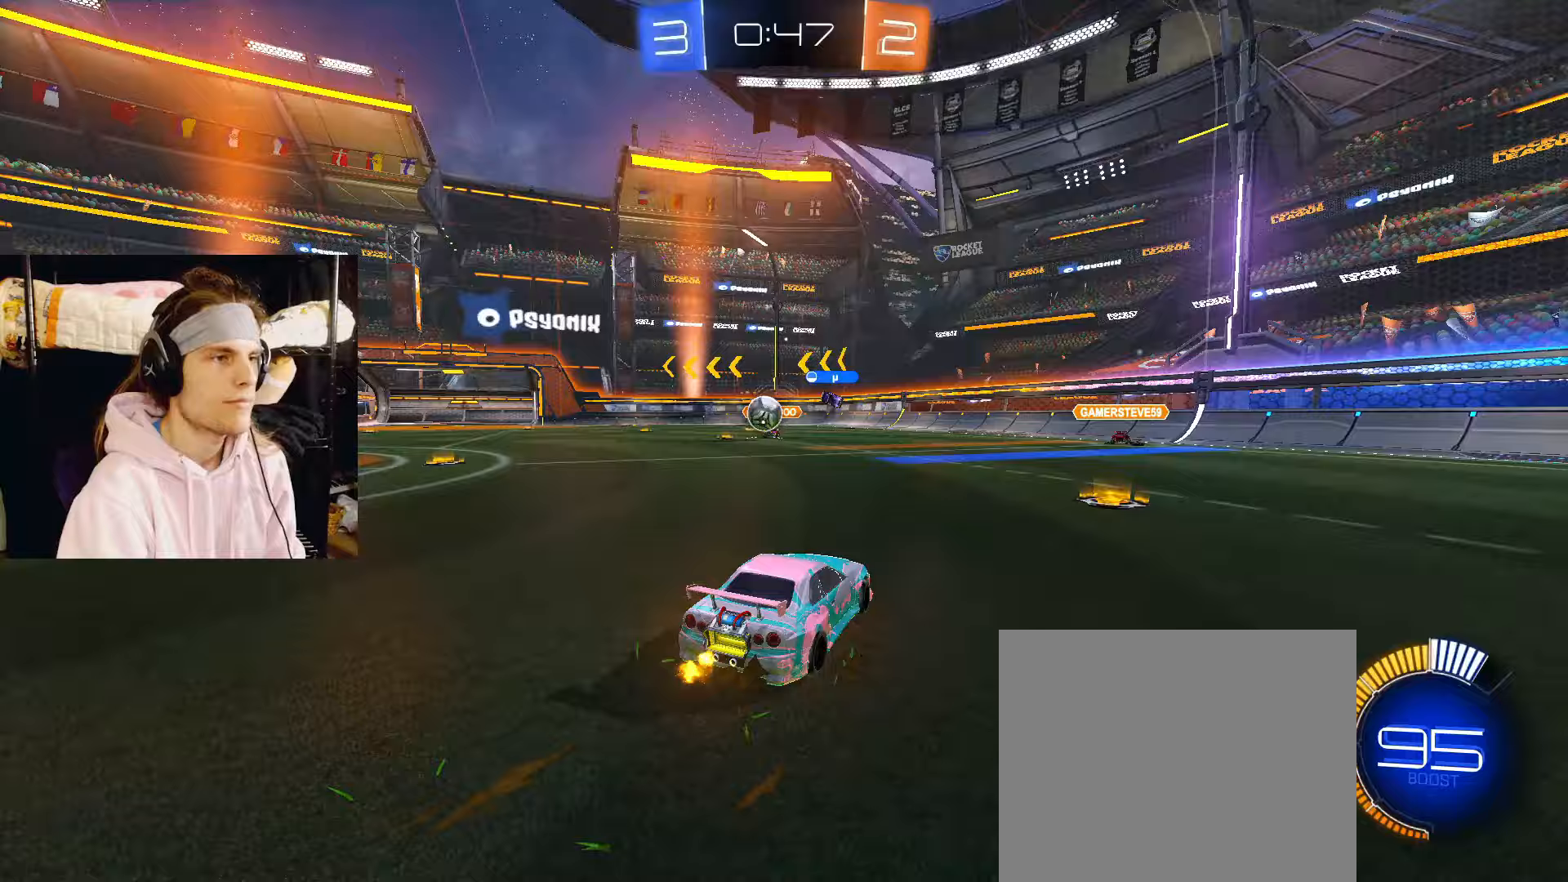
{"buttons": ["R2"], "left_stick": "center", "right_stick": "center", "events": [[67, "CIRCLE", "down"], [217, "left_stick", "center"], [317, "CROSS", "down"], [333, "CIRCLE", "up"], [383, "CROSS", "up"]]}
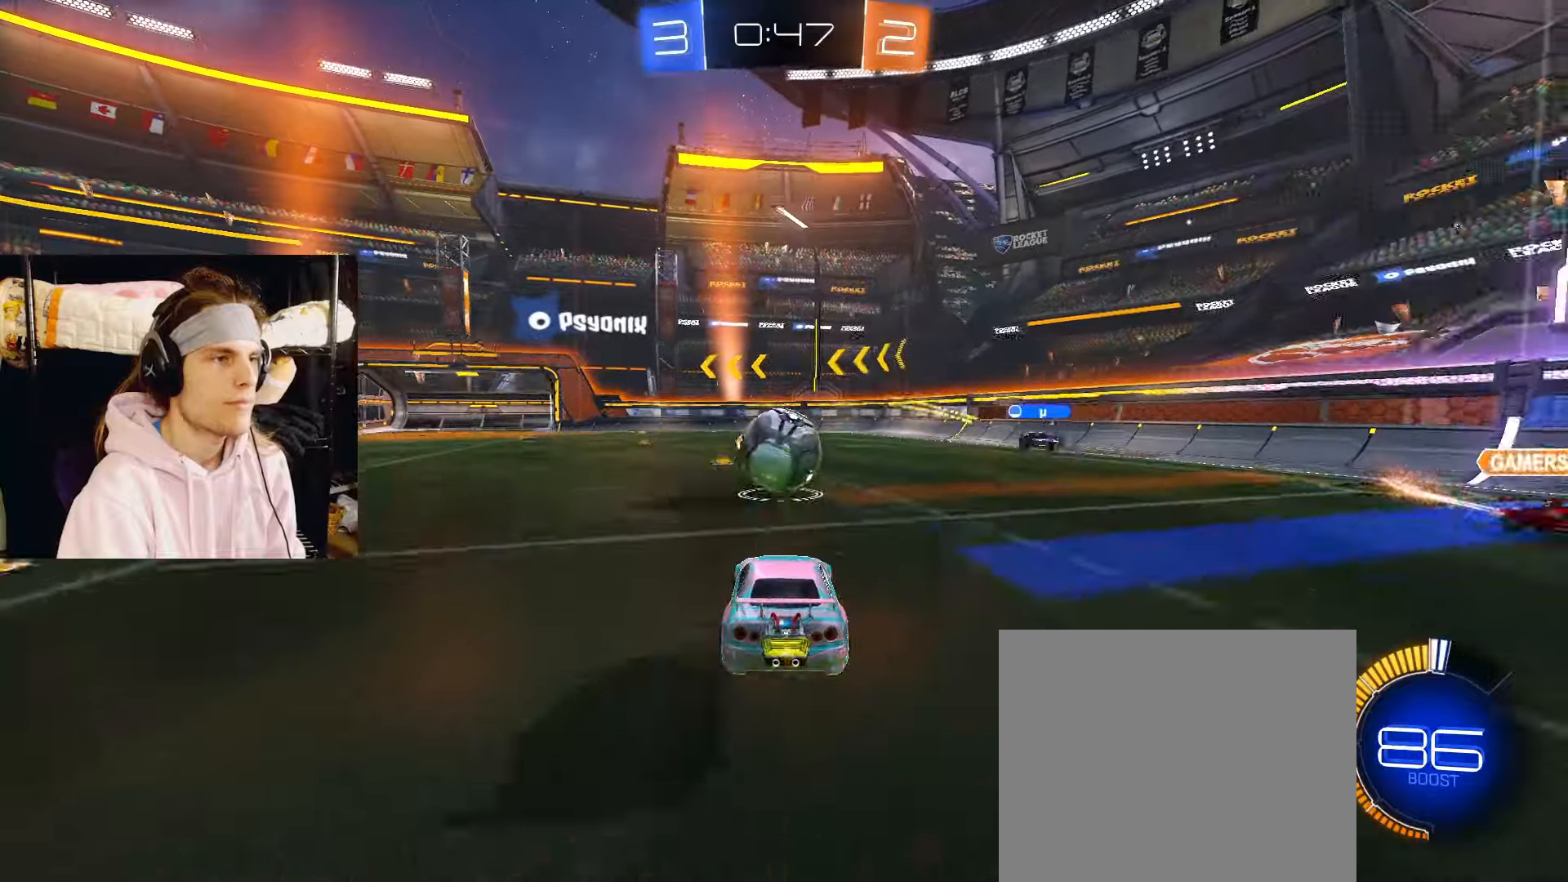
{"buttons": ["CIRCLE", "R2"], "left_stick": "down", "right_stick": "center", "events": [[133, "left_stick", "up-left"], [150, "CIRCLE", "down"], [200, "CROSS", "down"], [250, "L3", "down"], [317, "CROSS", "up"], [350, "L3", "up"], [383, "left_stick", "down"]]}
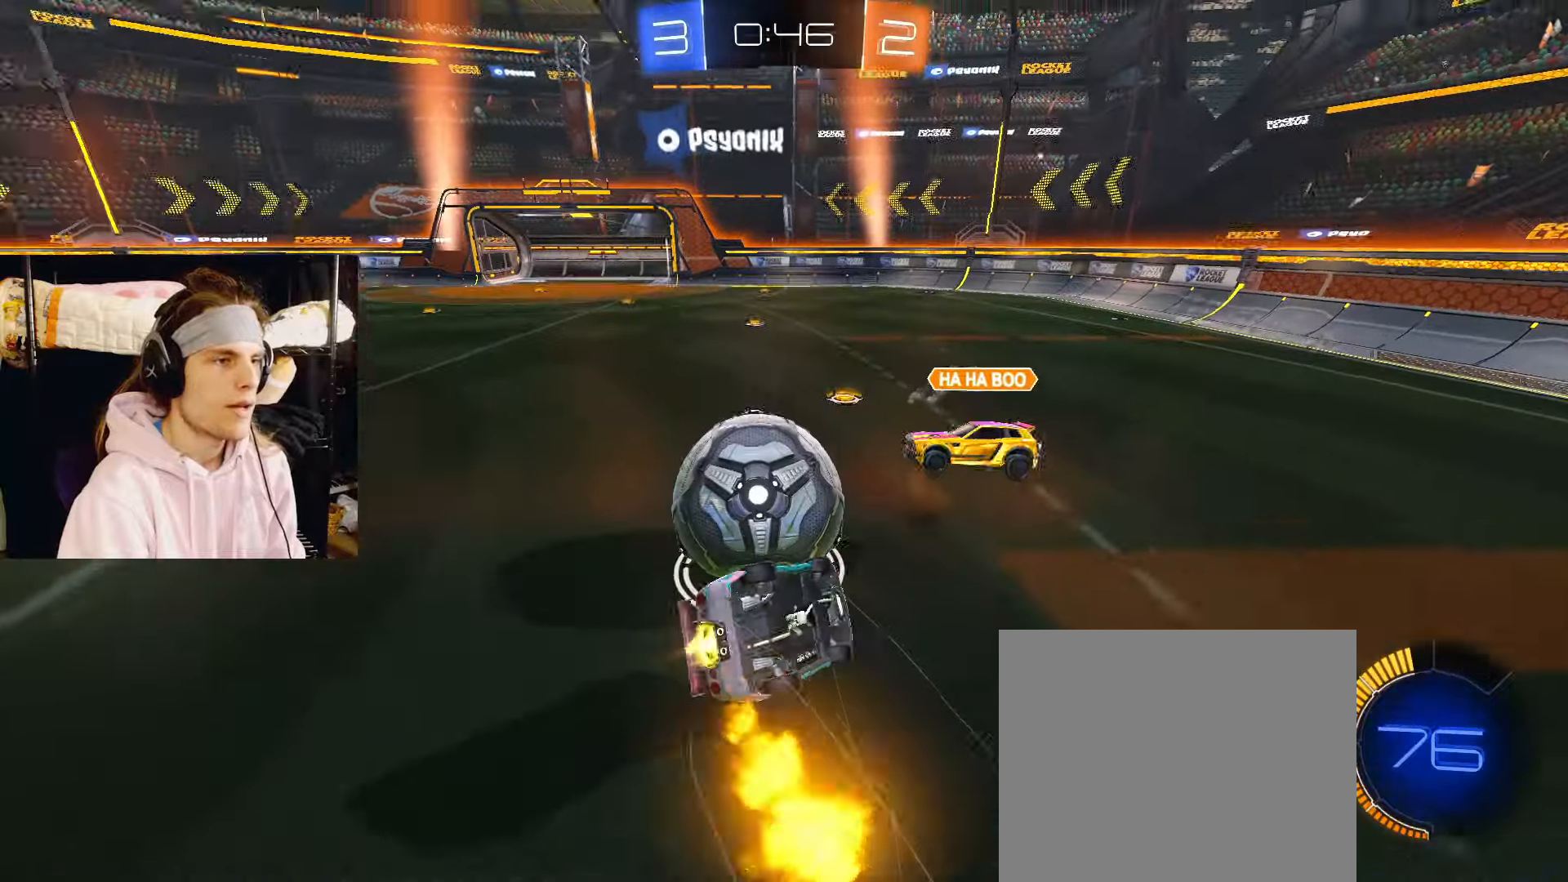
{"buttons": [], "left_stick": "left", "right_stick": "center", "events": [[83, "CIRCLE", "up"], [100, "R2", "up"], [217, "left_stick", "left"]]}
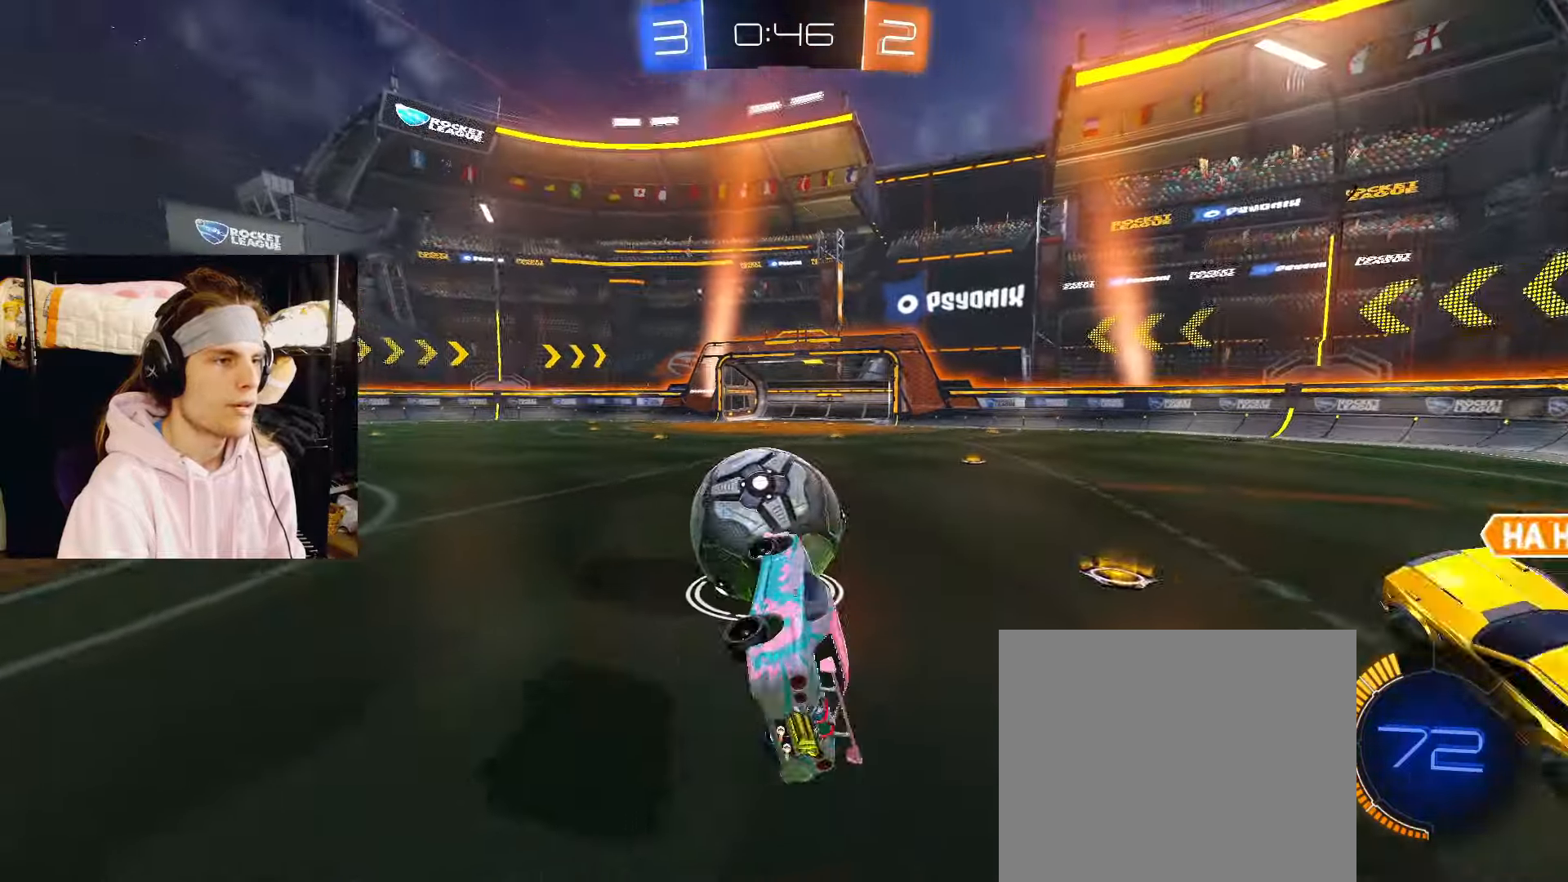
{"buttons": ["CIRCLE", "R2"], "left_stick": "center", "right_stick": "center", "events": [[83, "R2", "down"], [83, "left_stick", "center"], [100, "CIRCLE", "down"], [383, "left_stick", "left"], [450, "left_stick", "center"]]}
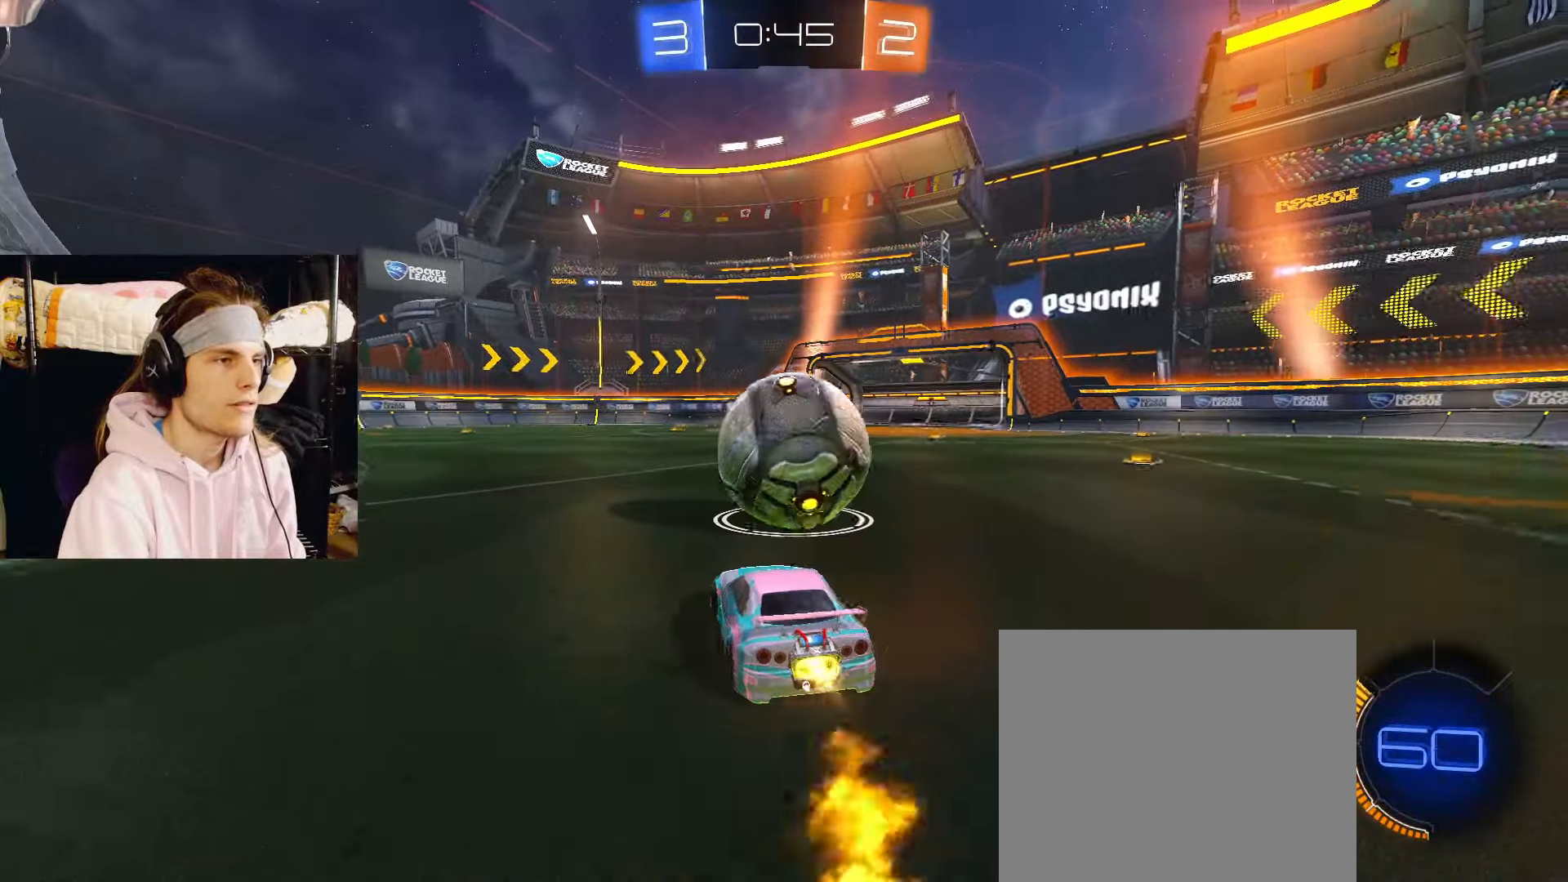
{"buttons": ["CIRCLE", "R2"], "left_stick": "down-right", "right_stick": "center", "events": [[67, "left_stick", "right"], [183, "CROSS", "down"], [200, "left_stick", "up-right"], [217, "CROSS", "up"], [250, "CROSS", "down"], [283, "L3", "down"], [300, "left_stick", "down-right"], [383, "L3", "up"], [417, "CROSS", "up"]]}
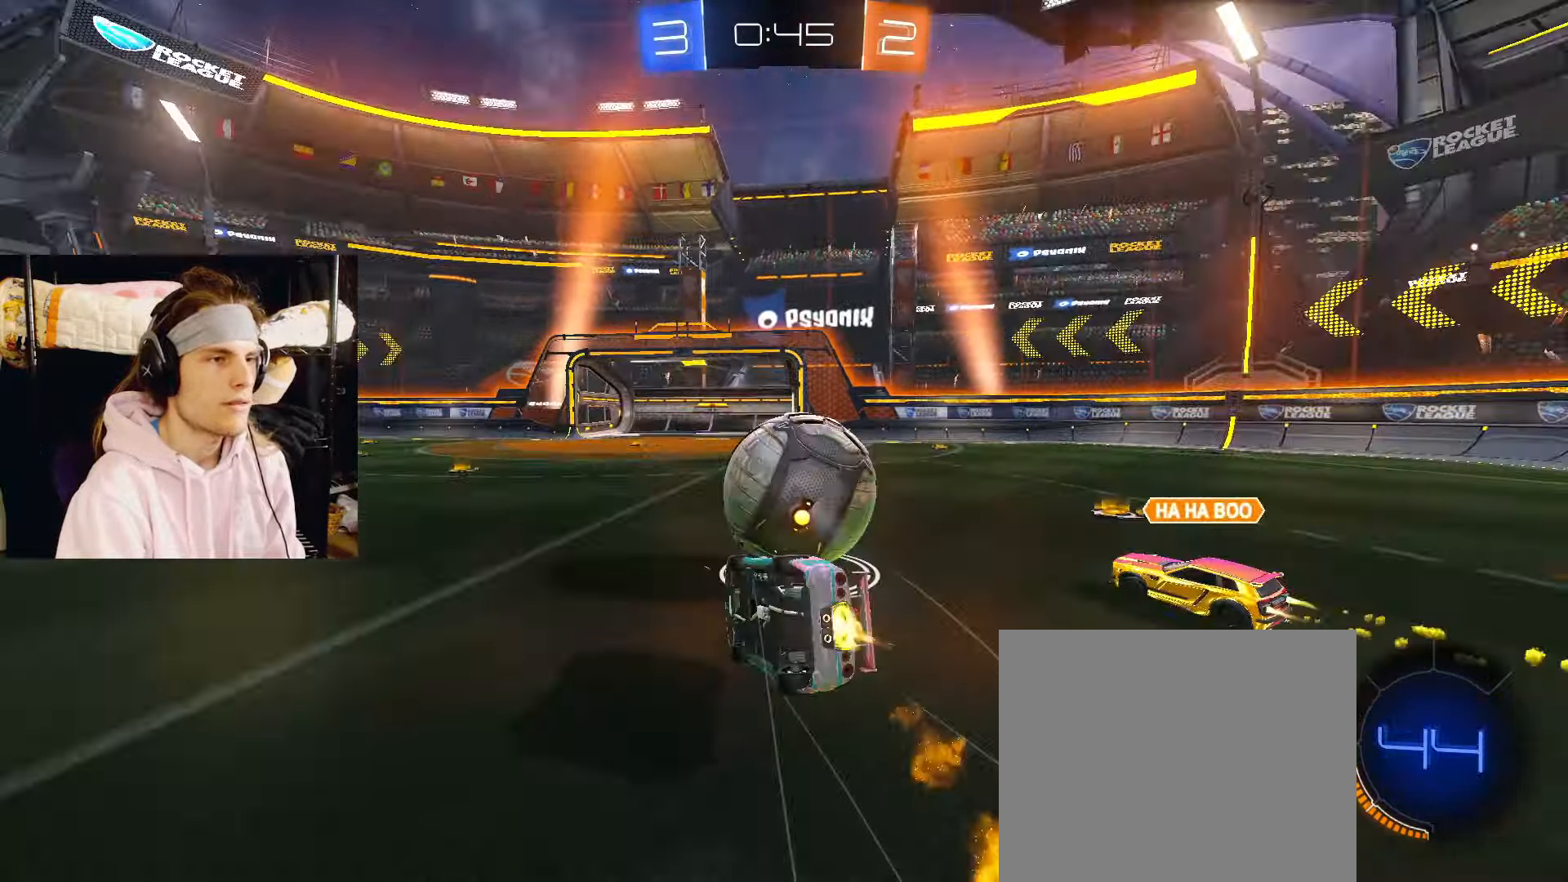
{"buttons": ["CIRCLE", "R2"], "left_stick": "down-right", "right_stick": "center", "events": []}
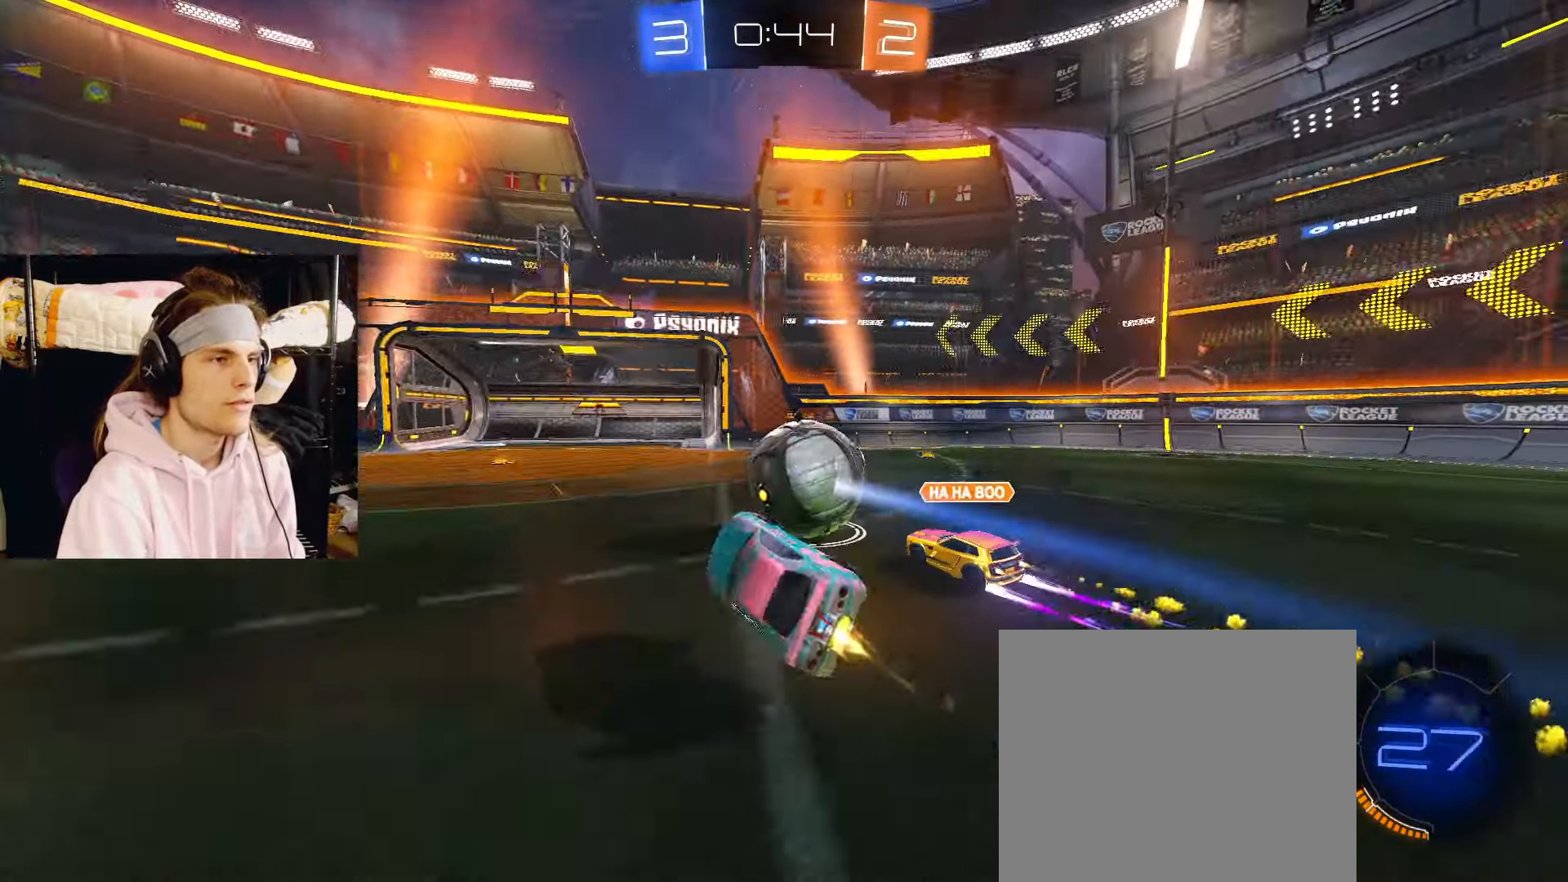
{"buttons": ["CIRCLE", "R2"], "left_stick": "left", "right_stick": "center", "events": [[17, "CIRCLE", "up"], [100, "left_stick", "up-left"], [200, "left_stick", "left"], [250, "CIRCLE", "down"]]}
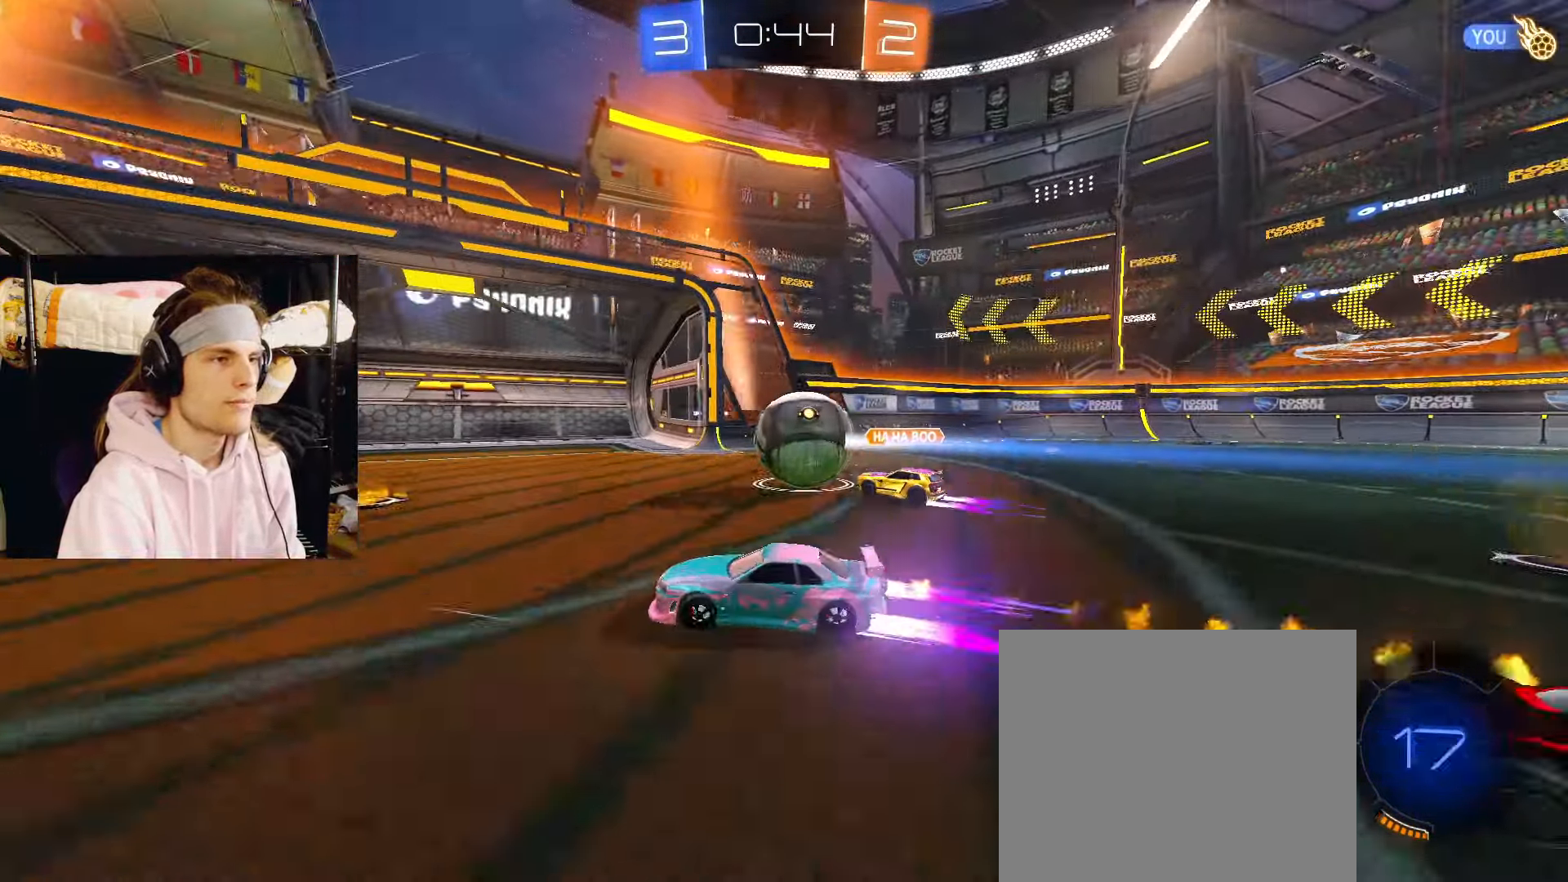
{"buttons": ["CIRCLE", "R2"], "left_stick": "down", "right_stick": "center", "events": [[183, "CROSS", "down"], [217, "CROSS", "up"], [267, "CROSS", "down"], [333, "left_stick", "down"], [350, "TRIANGLE", "down"], [383, "CROSS", "up"], [483, "TRIANGLE", "up"]]}
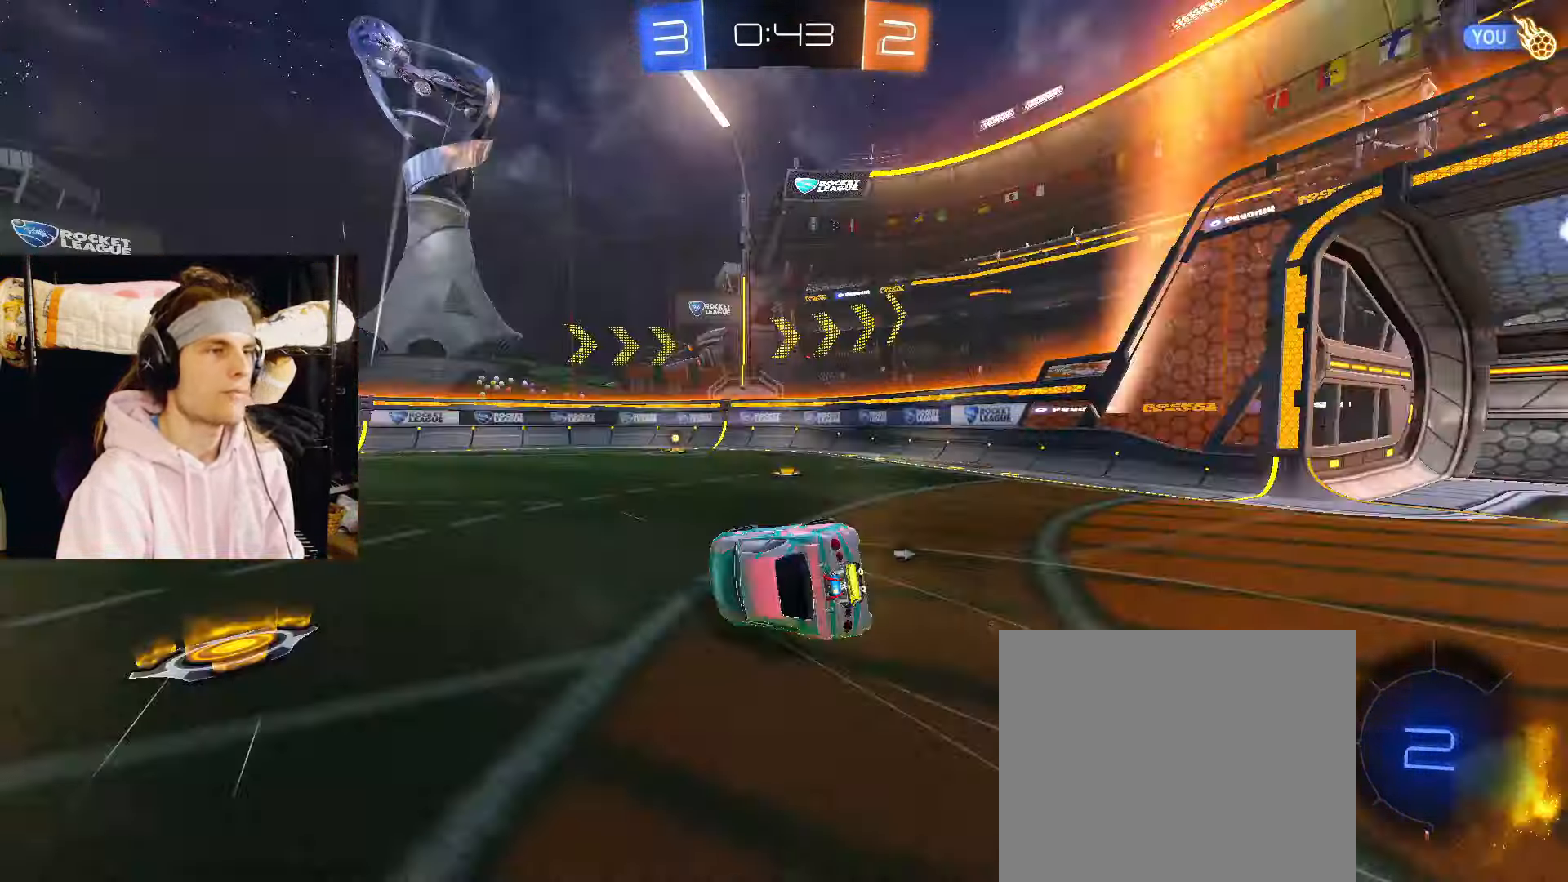
{"buttons": ["SQUARE"], "left_stick": "down-left", "right_stick": "center", "events": [[17, "CIRCLE", "up"], [83, "R2", "up"], [100, "left_stick", "down-left"], [383, "SQUARE", "down"]]}
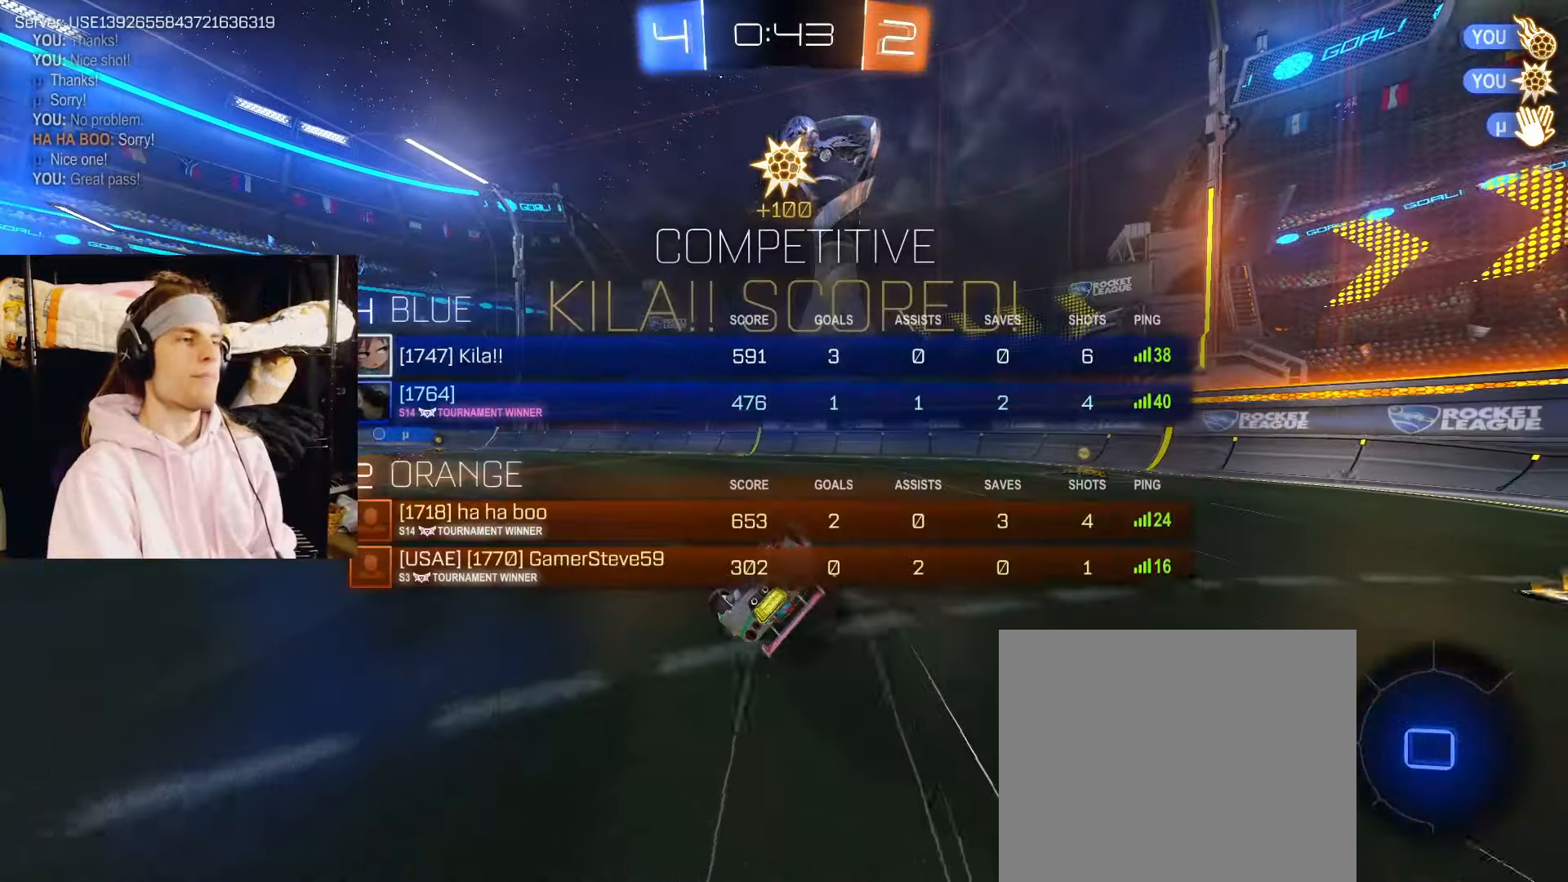
{"buttons": [], "left_stick": "up-left", "right_stick": "center", "events": [[83, "SQUARE", "up"], [367, "left_stick", "up-left"]]}
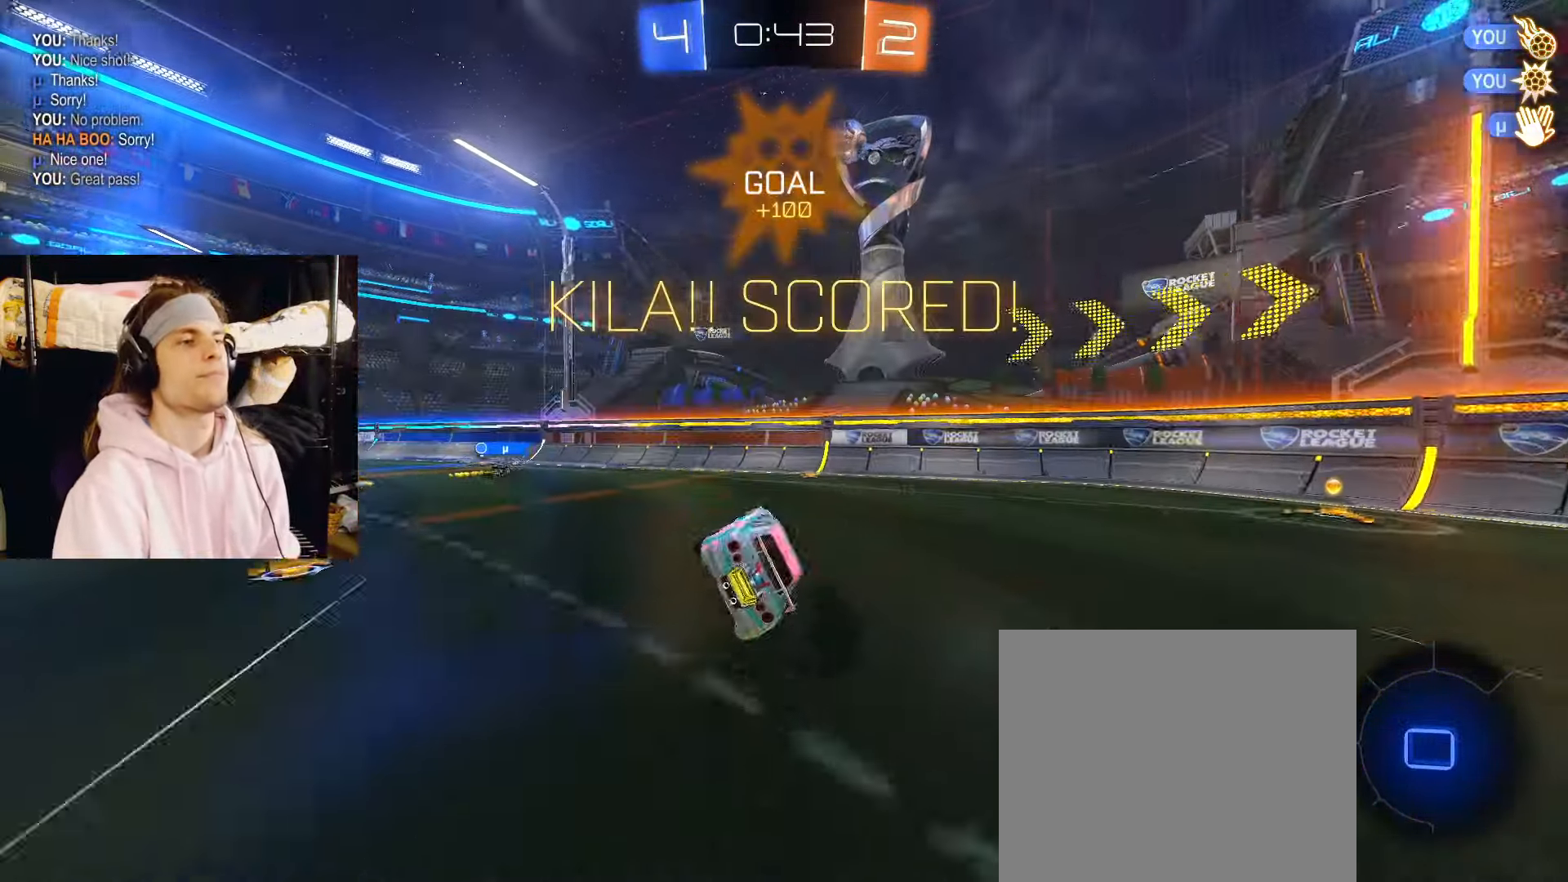
{"buttons": ["R2"], "left_stick": "left", "right_stick": "center", "events": [[50, "left_stick", "center"], [183, "left_stick", "left"], [300, "left_stick", "center"], [400, "R2", "down"], [483, "left_stick", "left"]]}
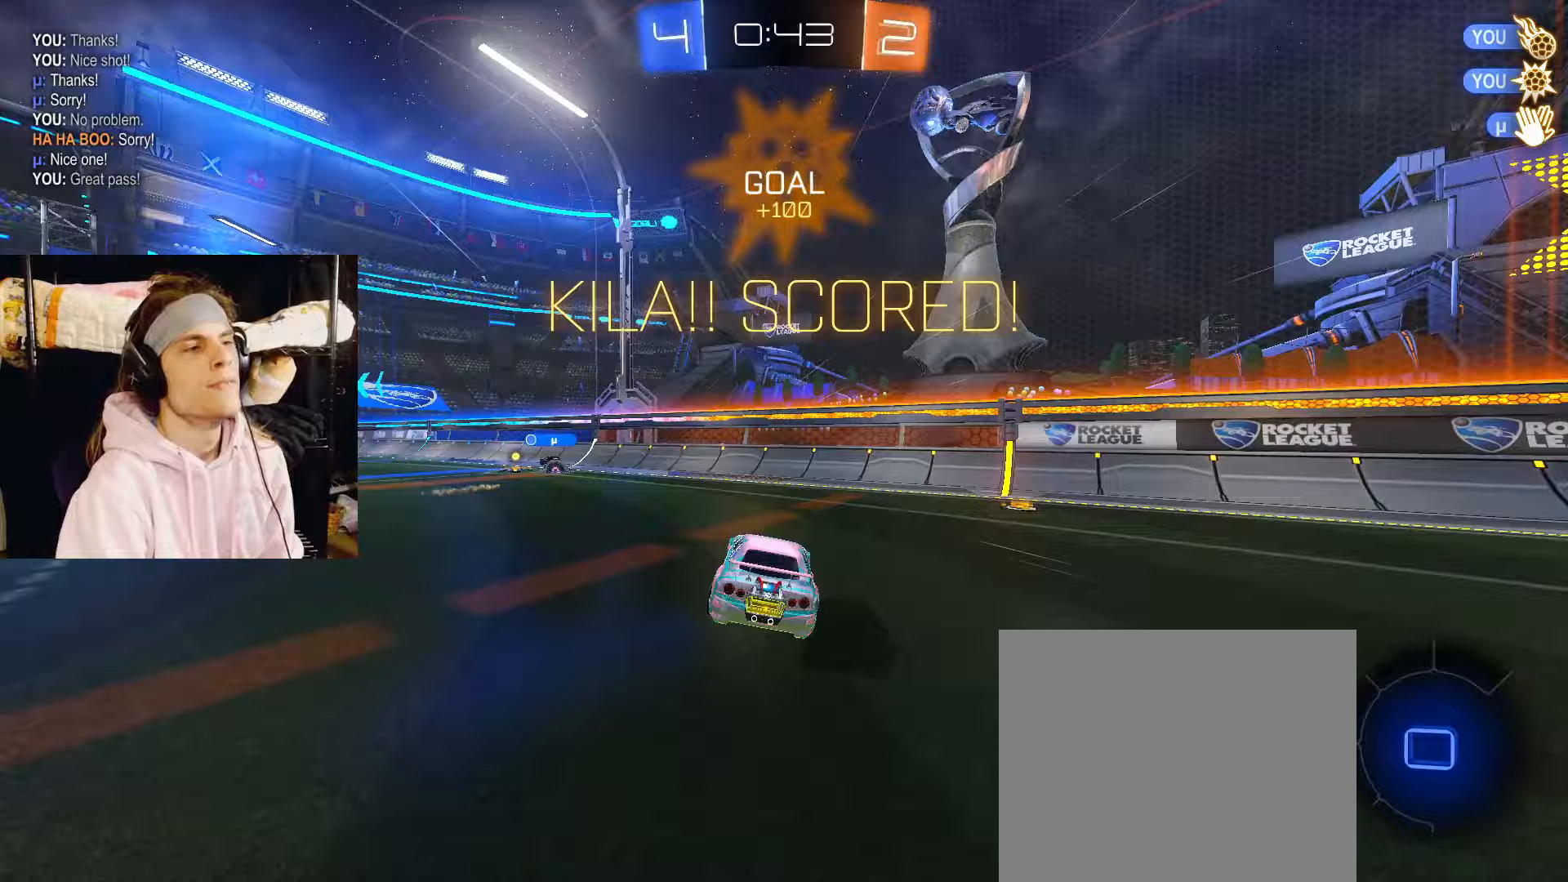
{"buttons": ["CROSS", "R2"], "left_stick": "up-left", "right_stick": "center", "events": [[67, "left_stick", "center"], [267, "left_stick", "up-left"], [500, "CROSS", "down"]]}
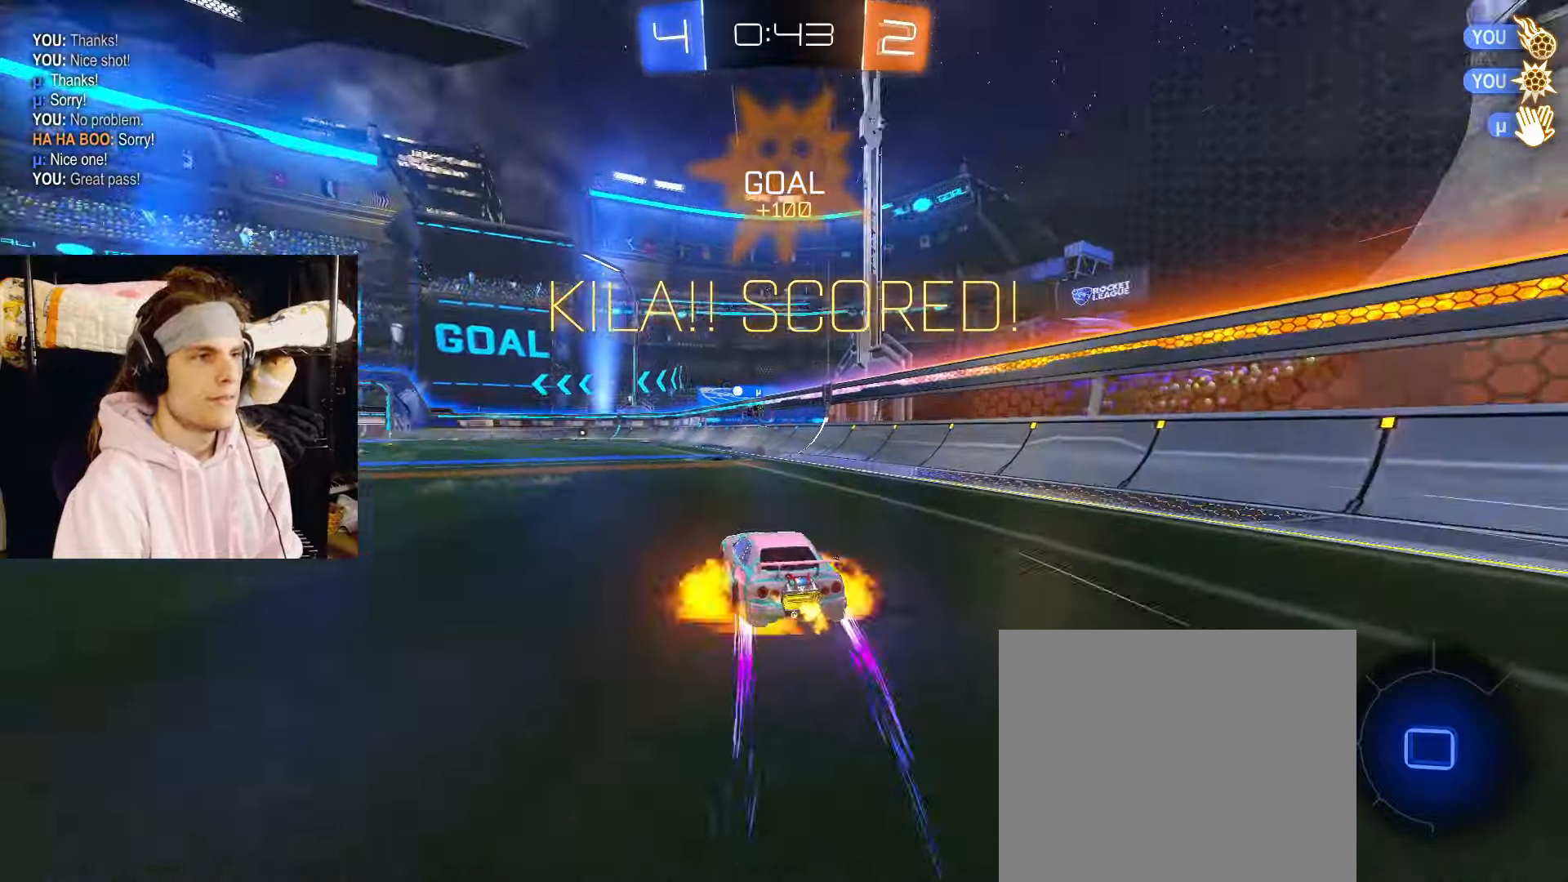
{"buttons": [], "left_stick": "down-left", "right_stick": "center", "events": [[33, "CROSS", "up"], [83, "CROSS", "down"], [133, "left_stick", "down"], [200, "R2", "up"], [250, "left_stick", "down-left"], [267, "CROSS", "up"], [317, "SQUARE", "down"], [367, "CROSS", "down"], [400, "SQUARE", "up"], [467, "CROSS", "up"]]}
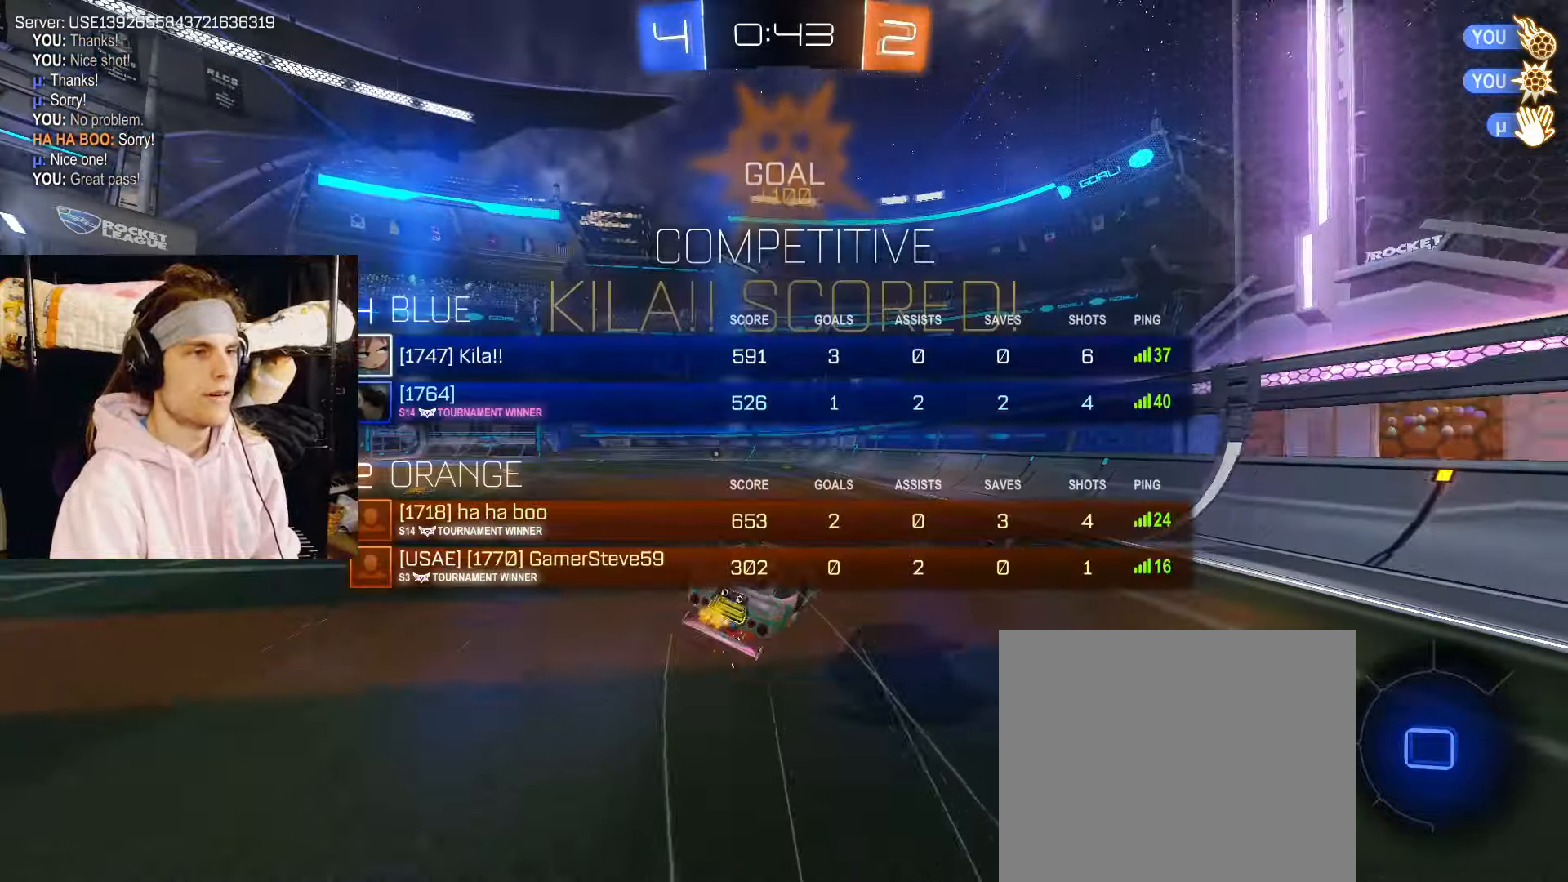
{"buttons": [], "left_stick": "center", "right_stick": "center", "events": [[67, "CROSS", "down"], [83, "SQUARE", "down"], [150, "SQUARE", "up"], [200, "CROSS", "up"], [283, "CROSS", "down"], [317, "SQUARE", "down"], [383, "SQUARE", "up"], [400, "left_stick", "center"], [450, "CROSS", "up"]]}
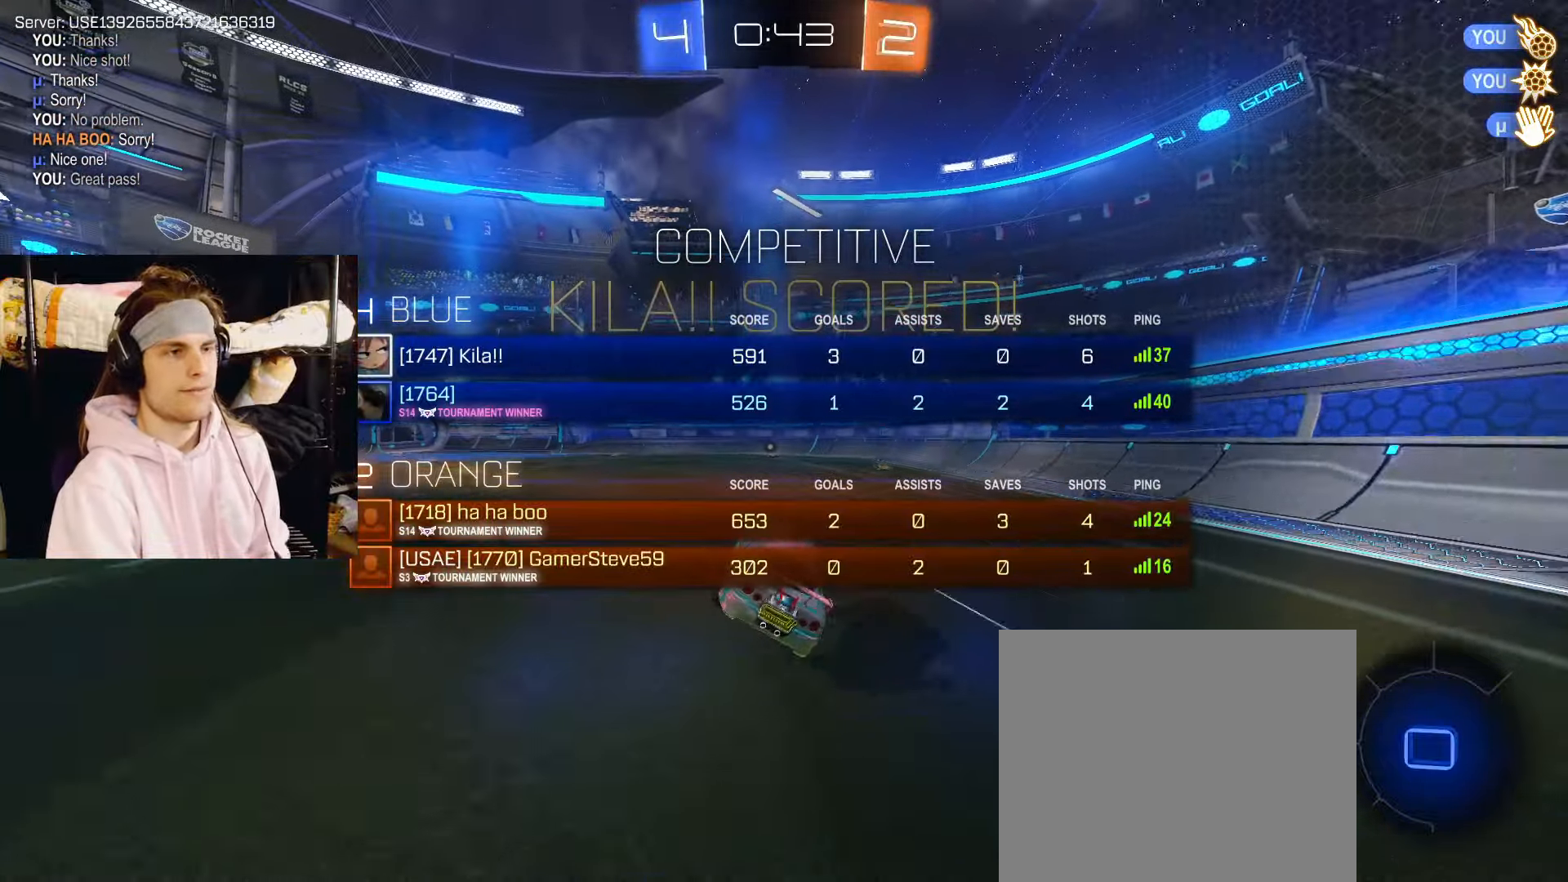
{"buttons": ["CROSS", "SQUARE"], "left_stick": "center", "right_stick": "center", "events": [[33, "CROSS", "down"], [67, "CROSS", "up"], [83, "SQUARE", "down"], [150, "SQUARE", "up"], [167, "CROSS", "down"], [200, "CROSS", "up"], [267, "CROSS", "down"], [317, "SQUARE", "down"], [350, "SQUARE", "up"], [400, "CROSS", "up"], [483, "CROSS", "down"], [500, "SQUARE", "down"]]}